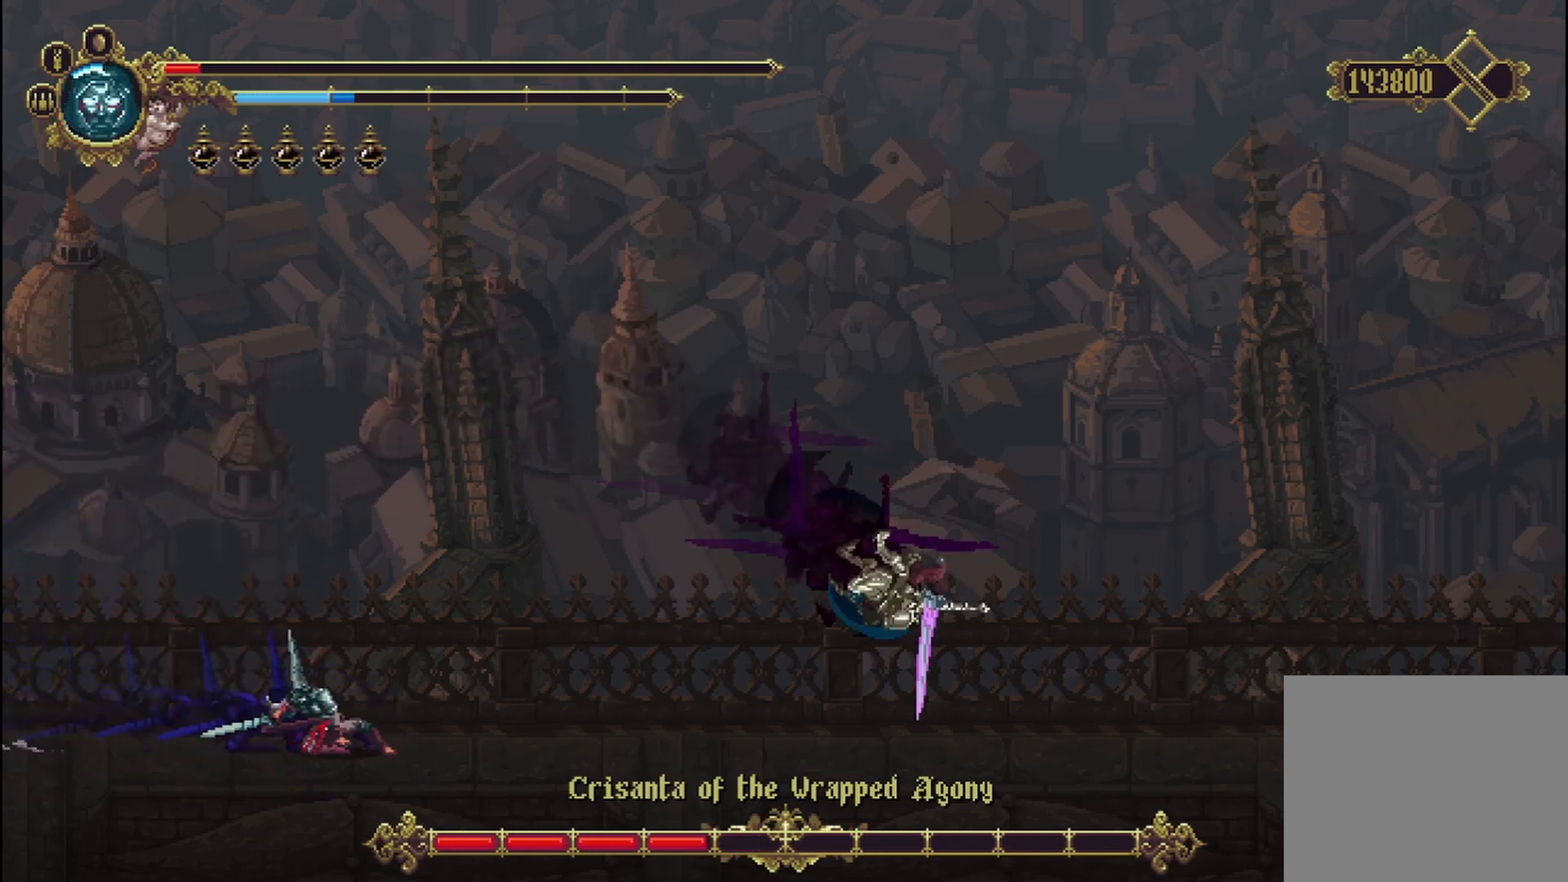
Gameplay with a controller (Xbox layout); each line is a JSON object with the inputs held at the frame after it. "events" lists button and stick changes between this image and that frame as [ms after this image, input, new state], when the widget could be followed in between. Not read: HOME.
{"buttons": ["A"], "left_stick": "right", "right_stick": "center", "events": [[83, "R2", "up"], [125, "A", "down"]]}
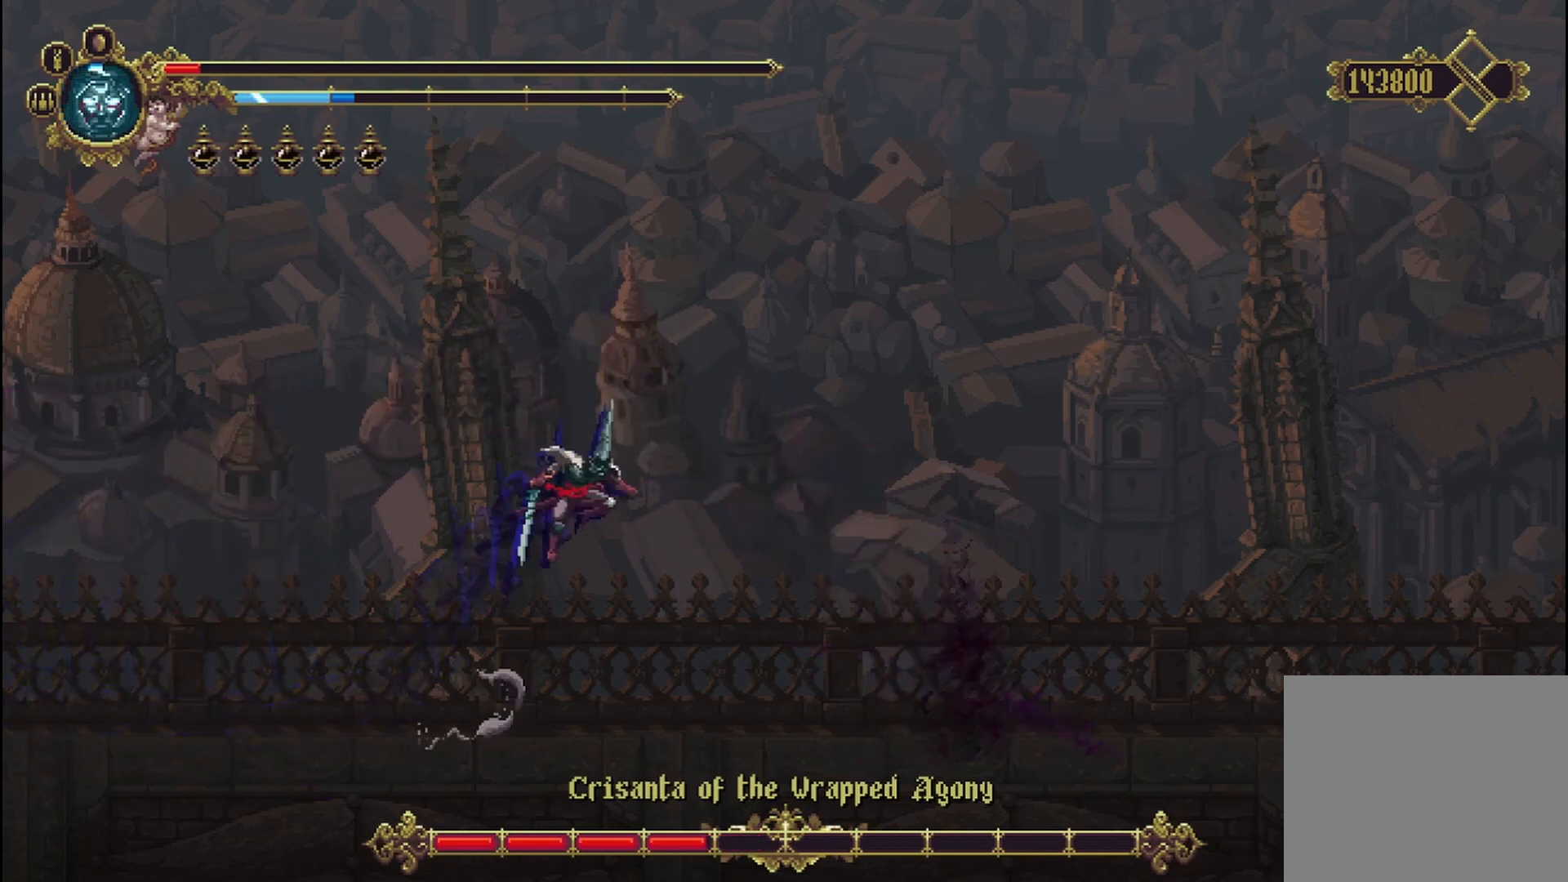
{"buttons": [], "left_stick": "left", "right_stick": "center", "events": [[42, "A", "up"], [125, "X", "down"], [208, "X", "up"], [250, "X", "down"], [333, "X", "up"], [333, "left_stick", "left"]]}
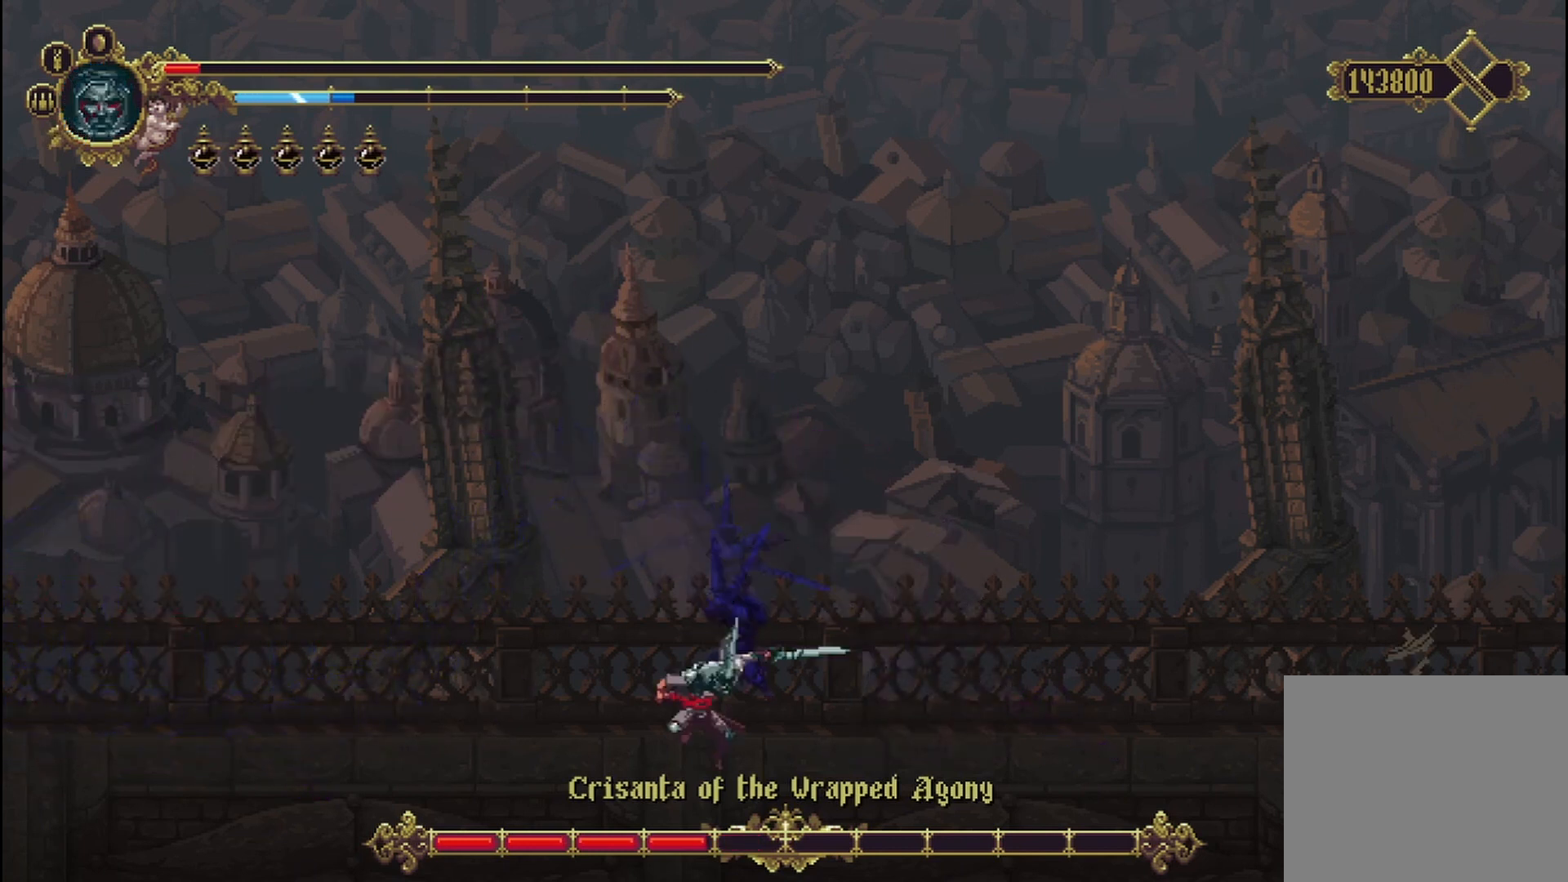
{"buttons": [], "left_stick": "right", "right_stick": "center", "events": [[375, "left_stick", "right"]]}
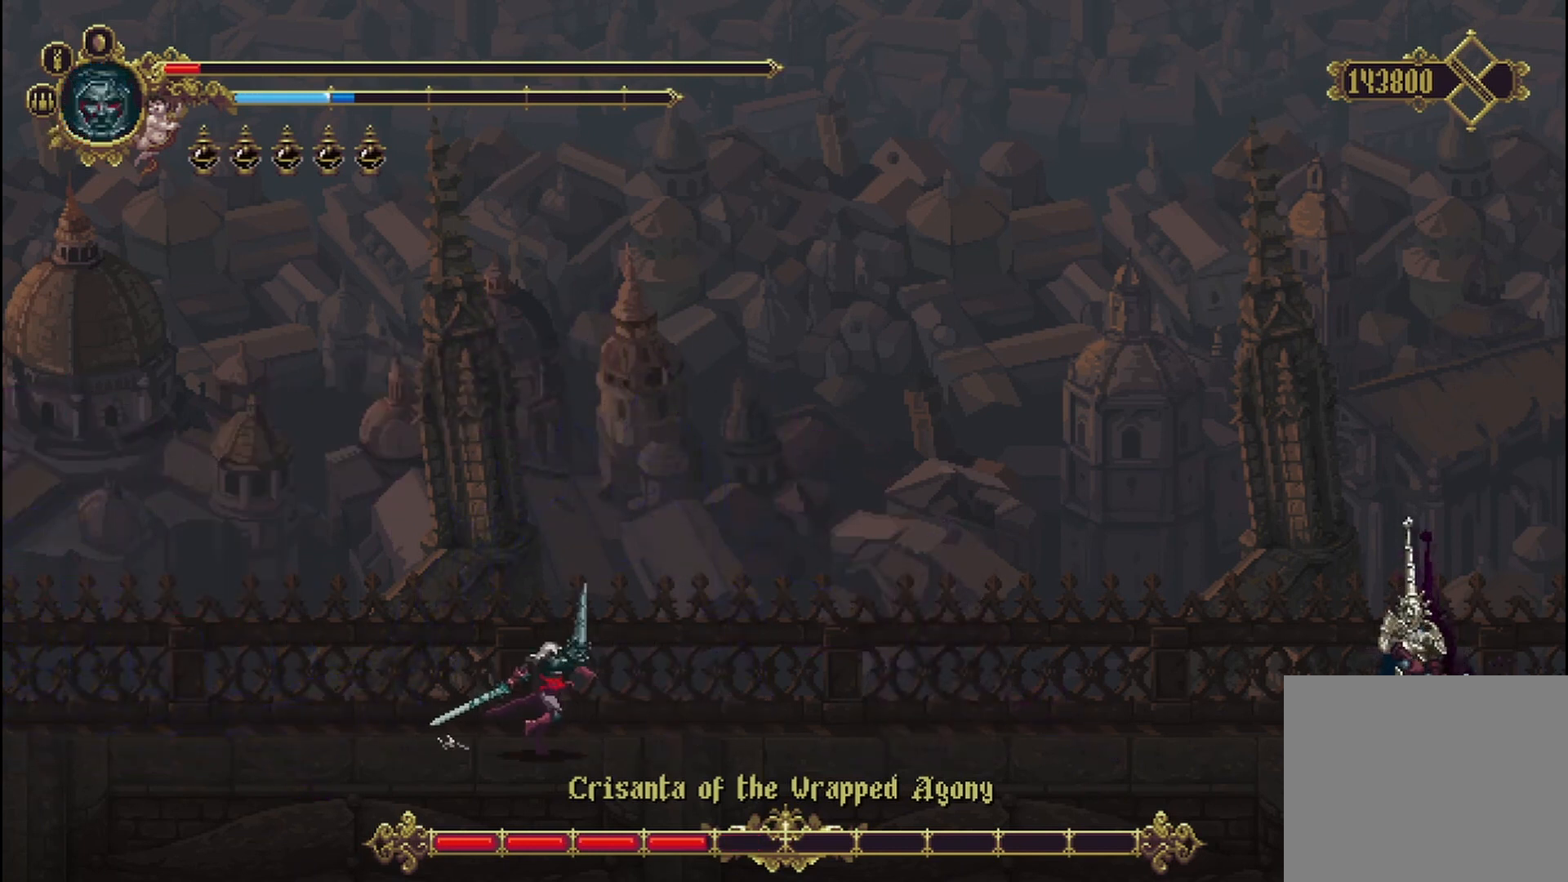
{"buttons": [], "left_stick": "left", "right_stick": "center", "events": [[83, "R1", "down"], [208, "left_stick", "center"], [292, "R1", "up"], [417, "left_stick", "left"]]}
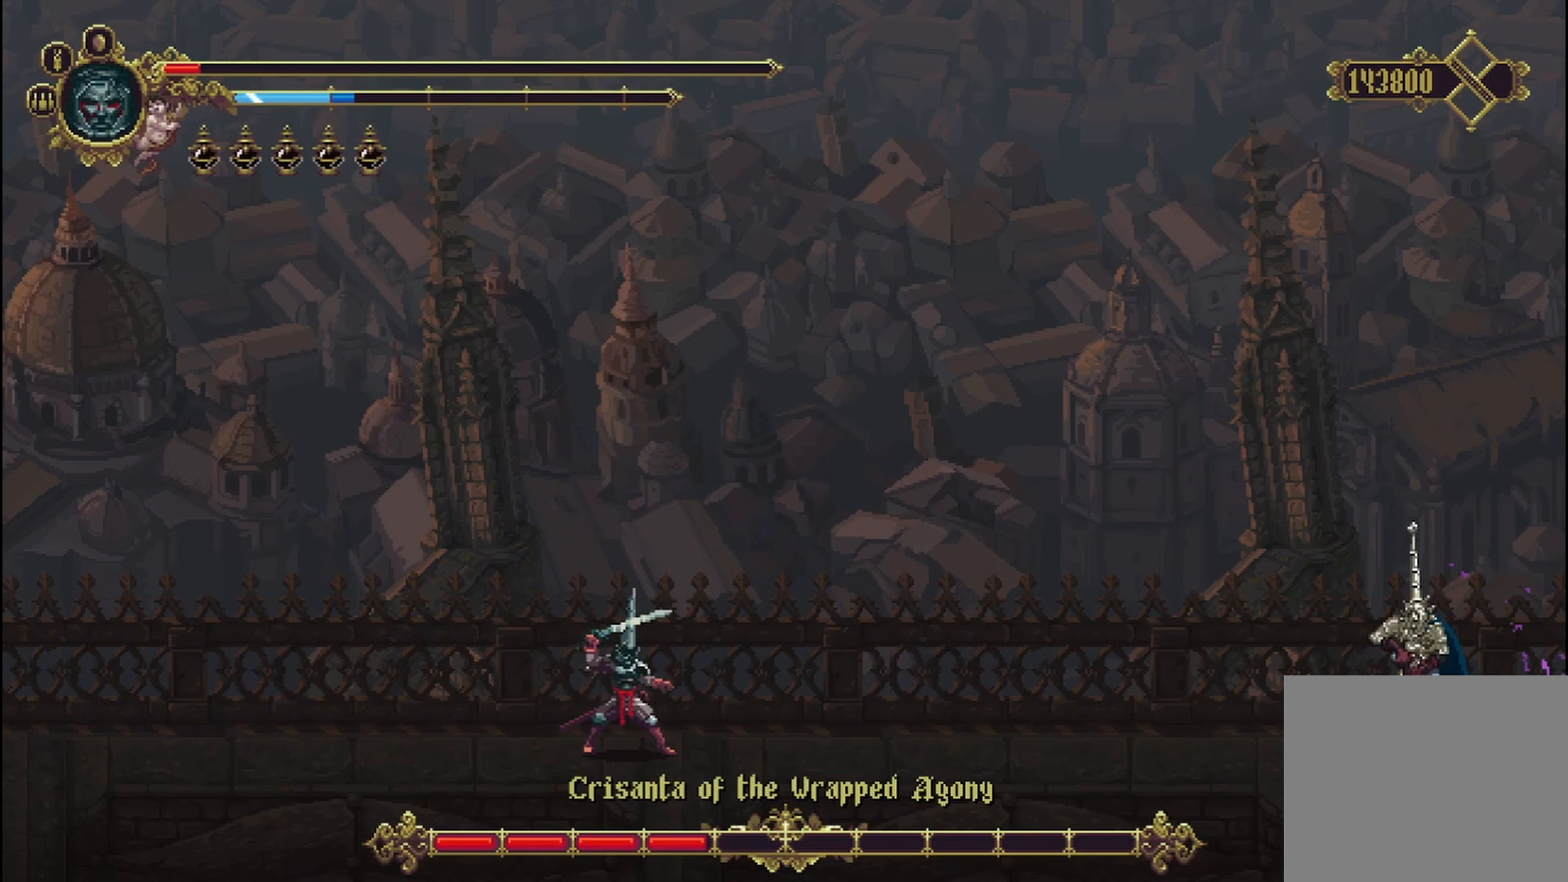
{"buttons": ["R1"], "left_stick": "right", "right_stick": "center", "events": [[125, "left_stick", "right"], [375, "R1", "down"]]}
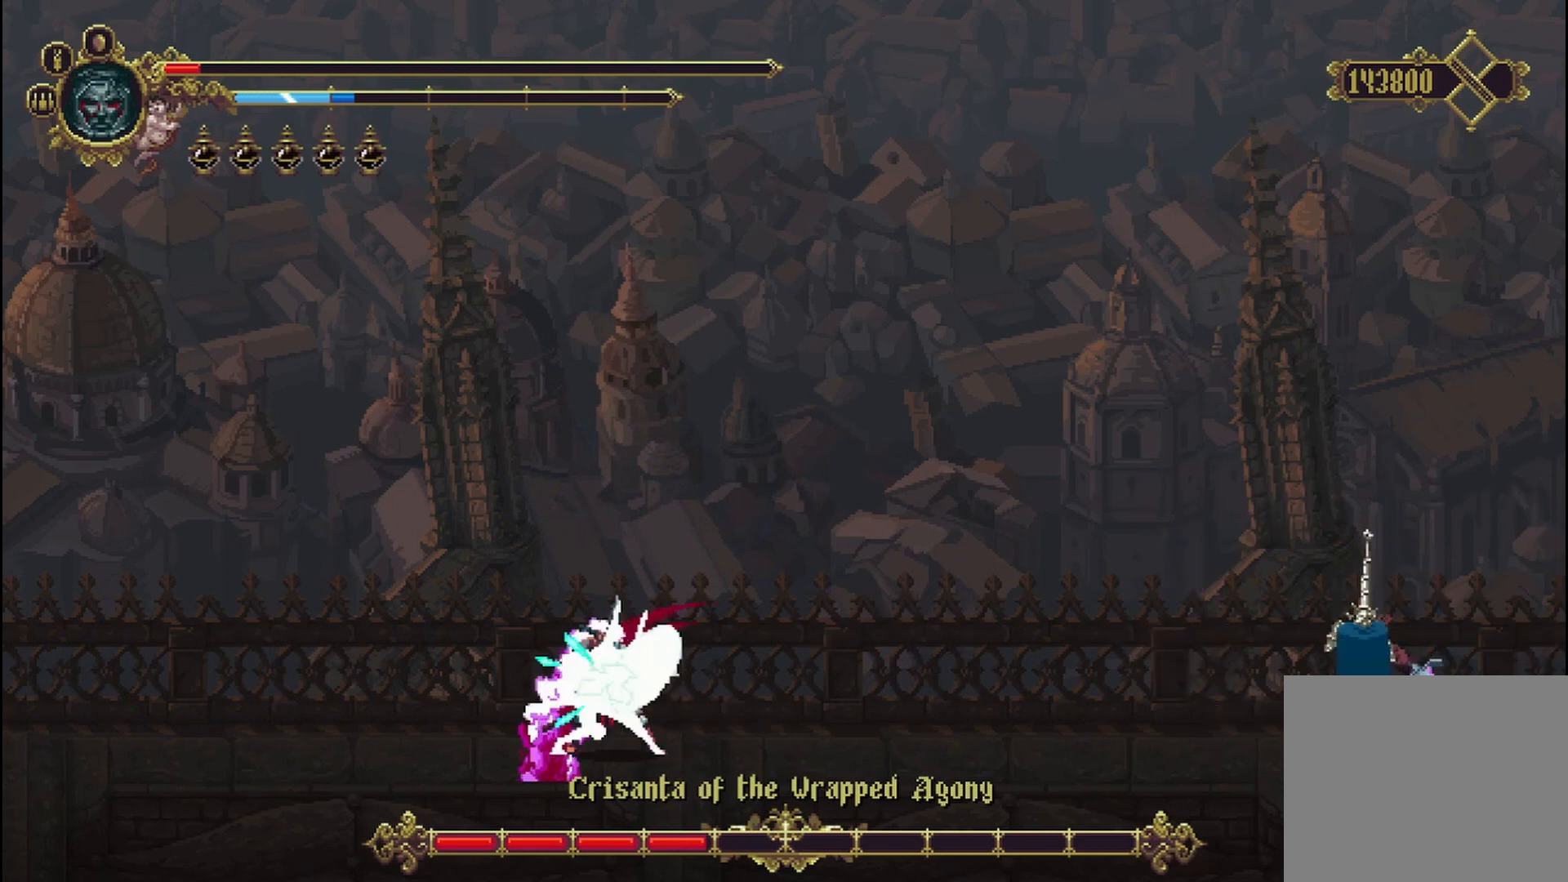
{"buttons": [], "left_stick": "left", "right_stick": "center"}
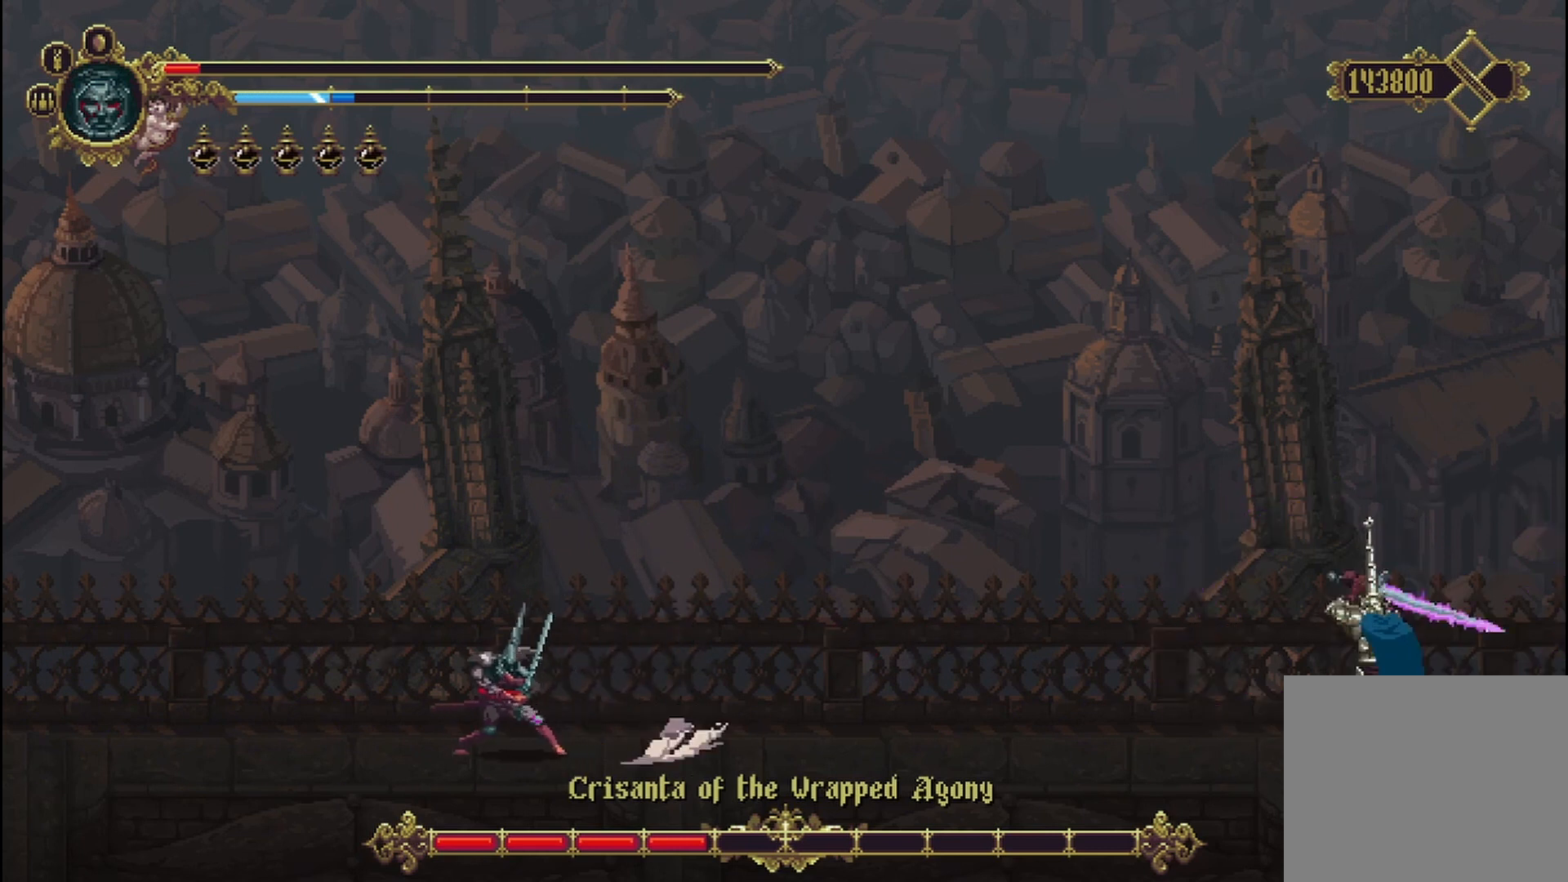
{"buttons": [], "left_stick": "left", "right_stick": "center"}
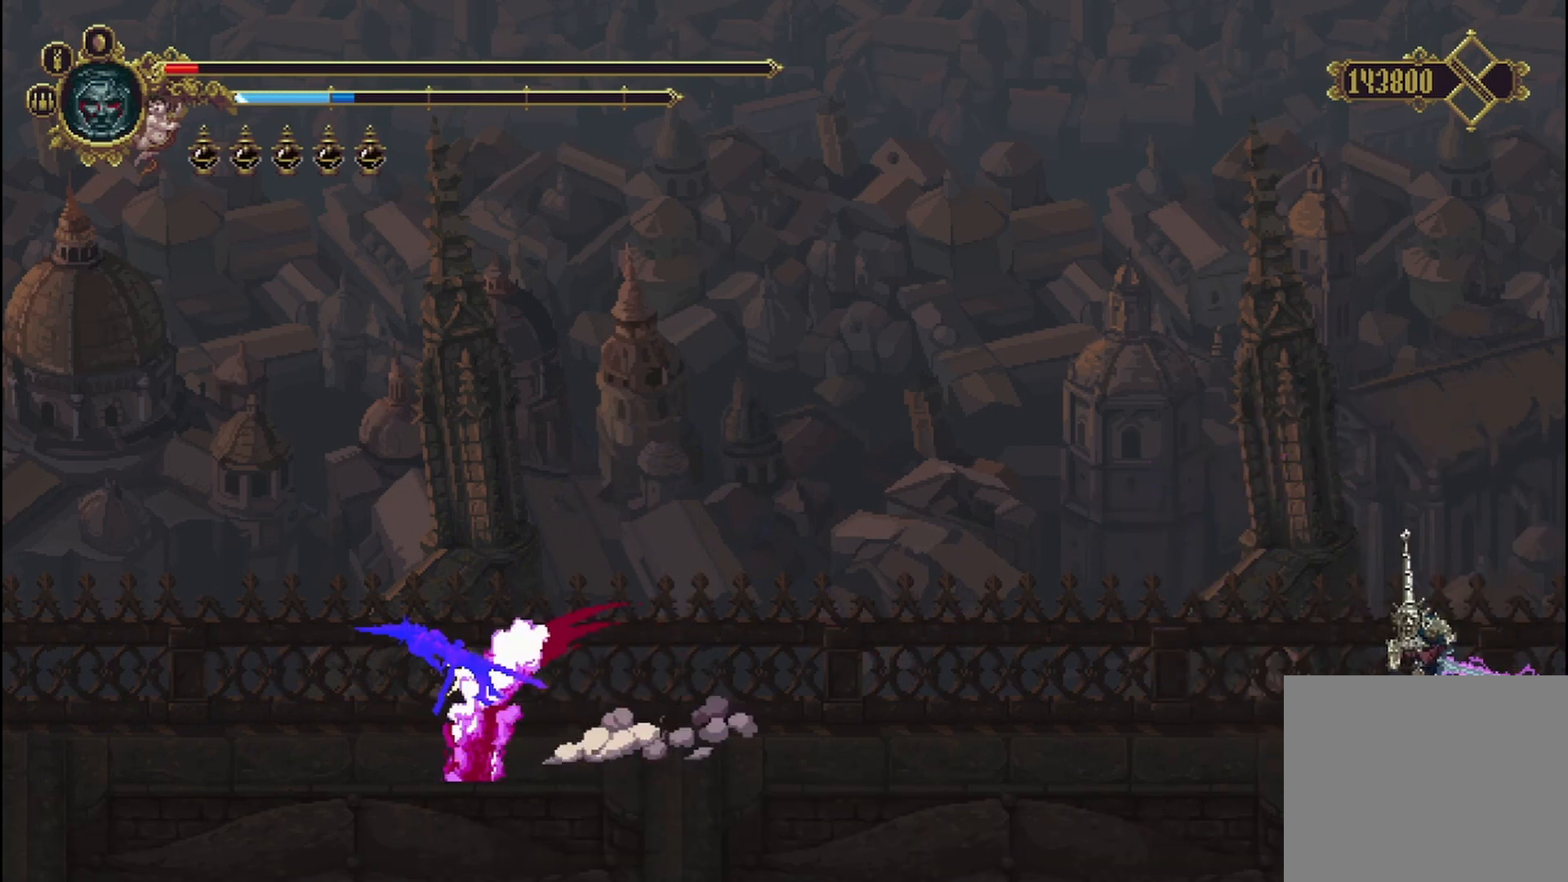
{"buttons": [], "left_stick": "left", "right_stick": "center", "events": [[42, "left_stick", "right"], [167, "R1", "down"], [250, "left_stick", "left"], [292, "R1", "up"]]}
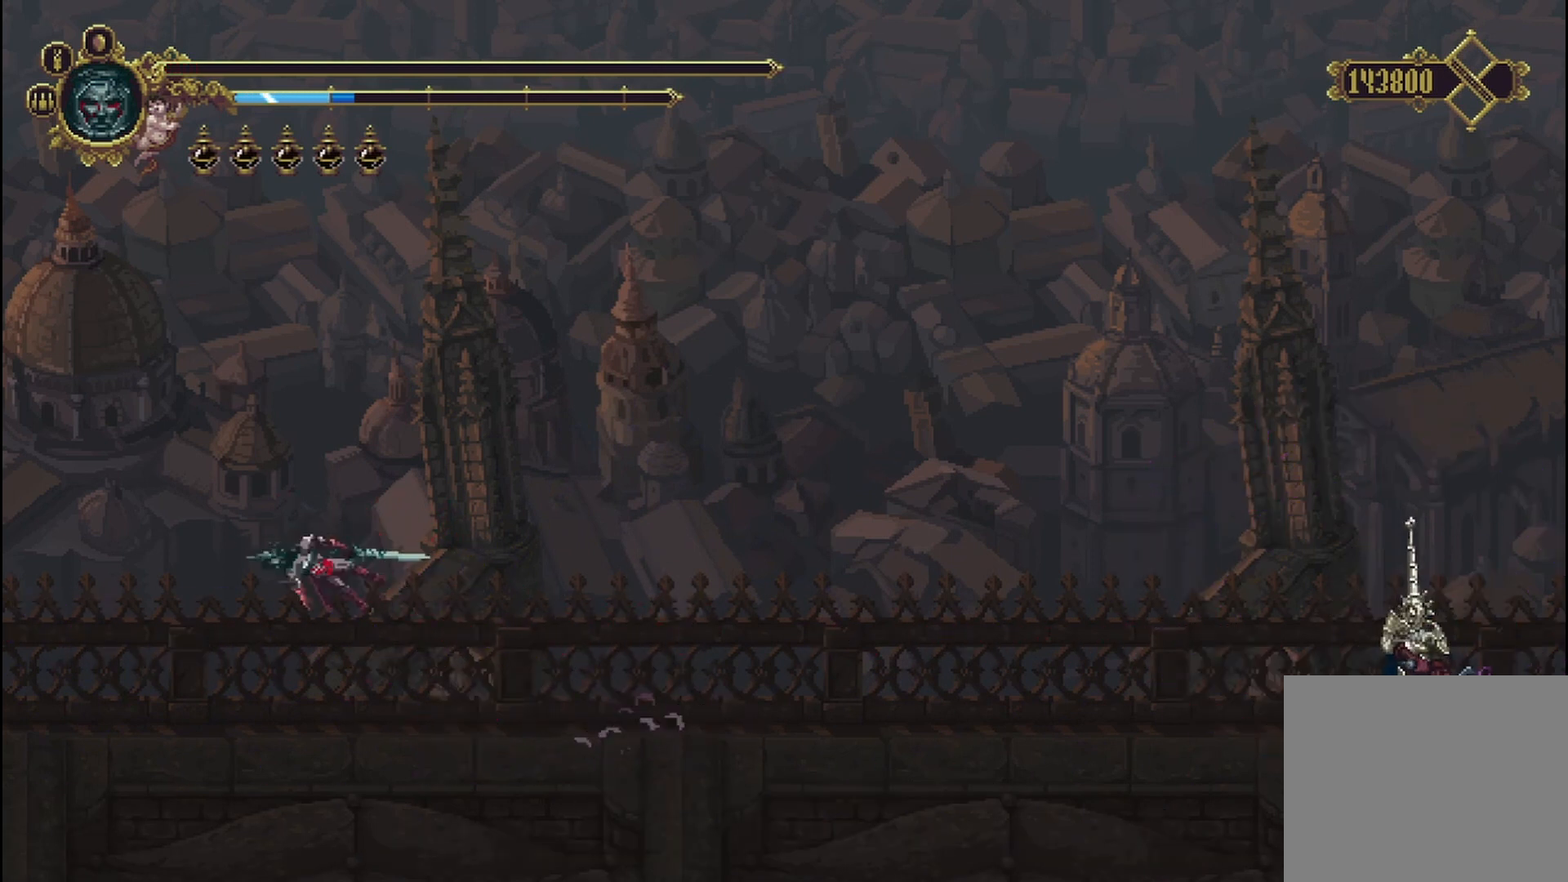
{"buttons": [], "left_stick": "center", "right_stick": "center", "events": [[250, "left_stick", "center"]]}
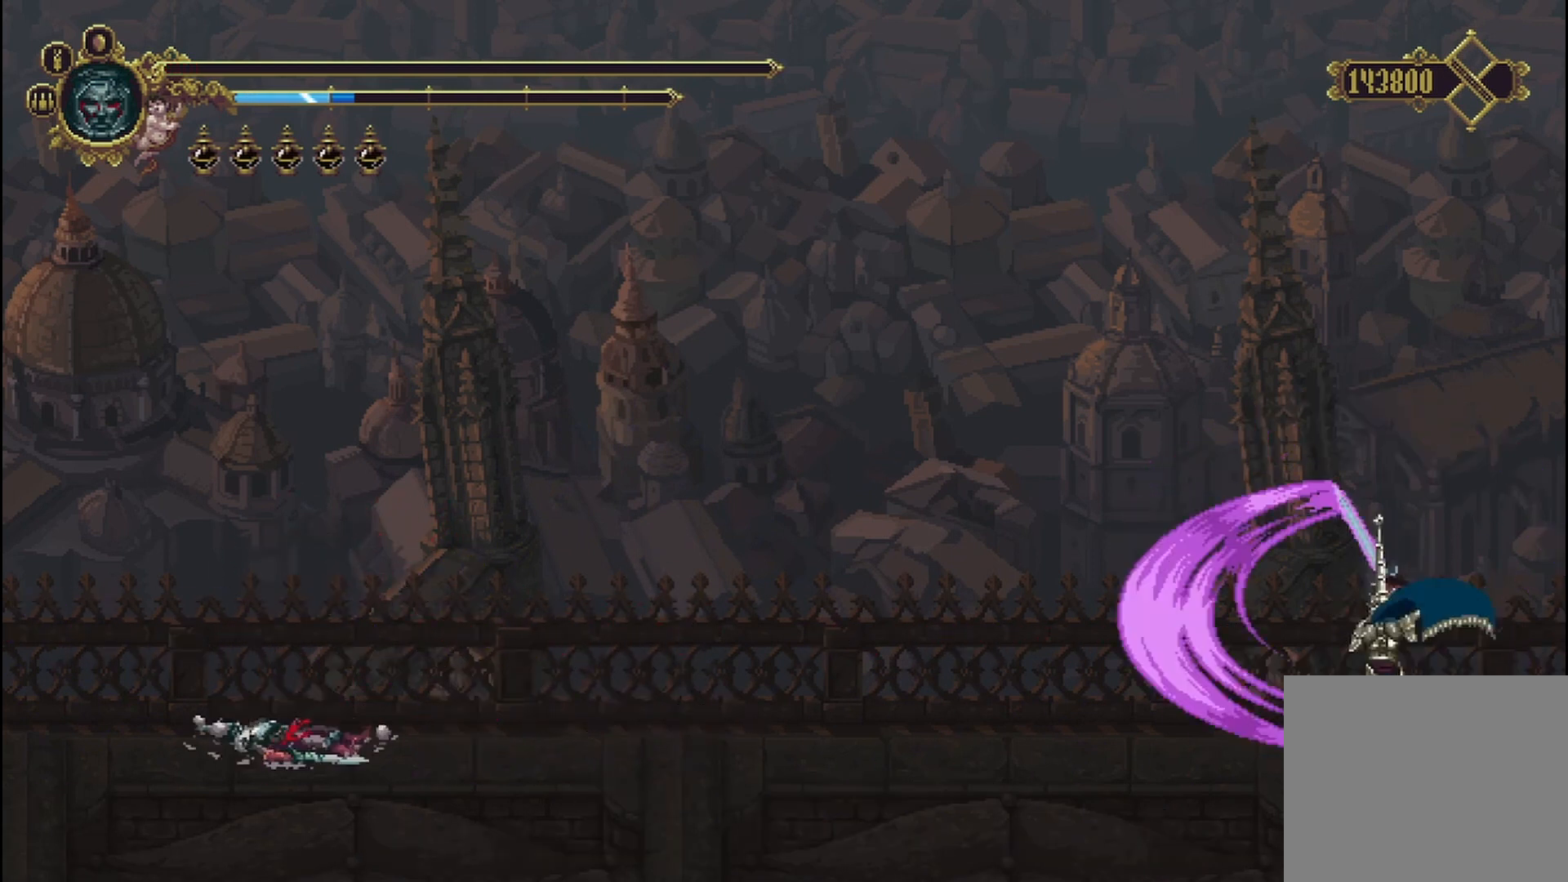
{"buttons": [], "left_stick": "center", "right_stick": "center", "events": []}
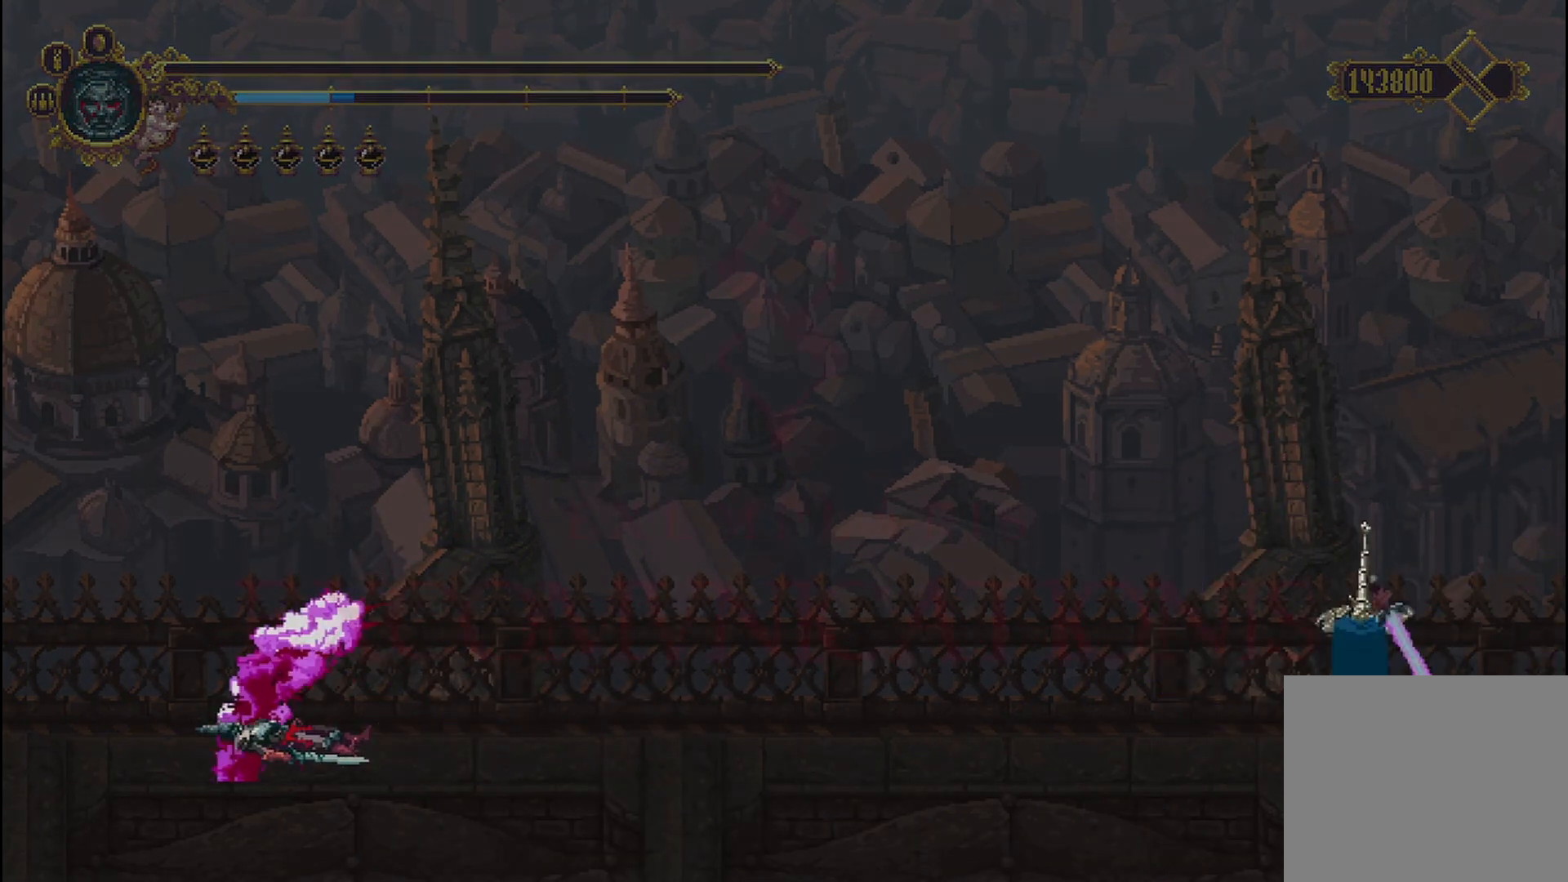
{"buttons": [], "left_stick": "center", "right_stick": "center", "events": []}
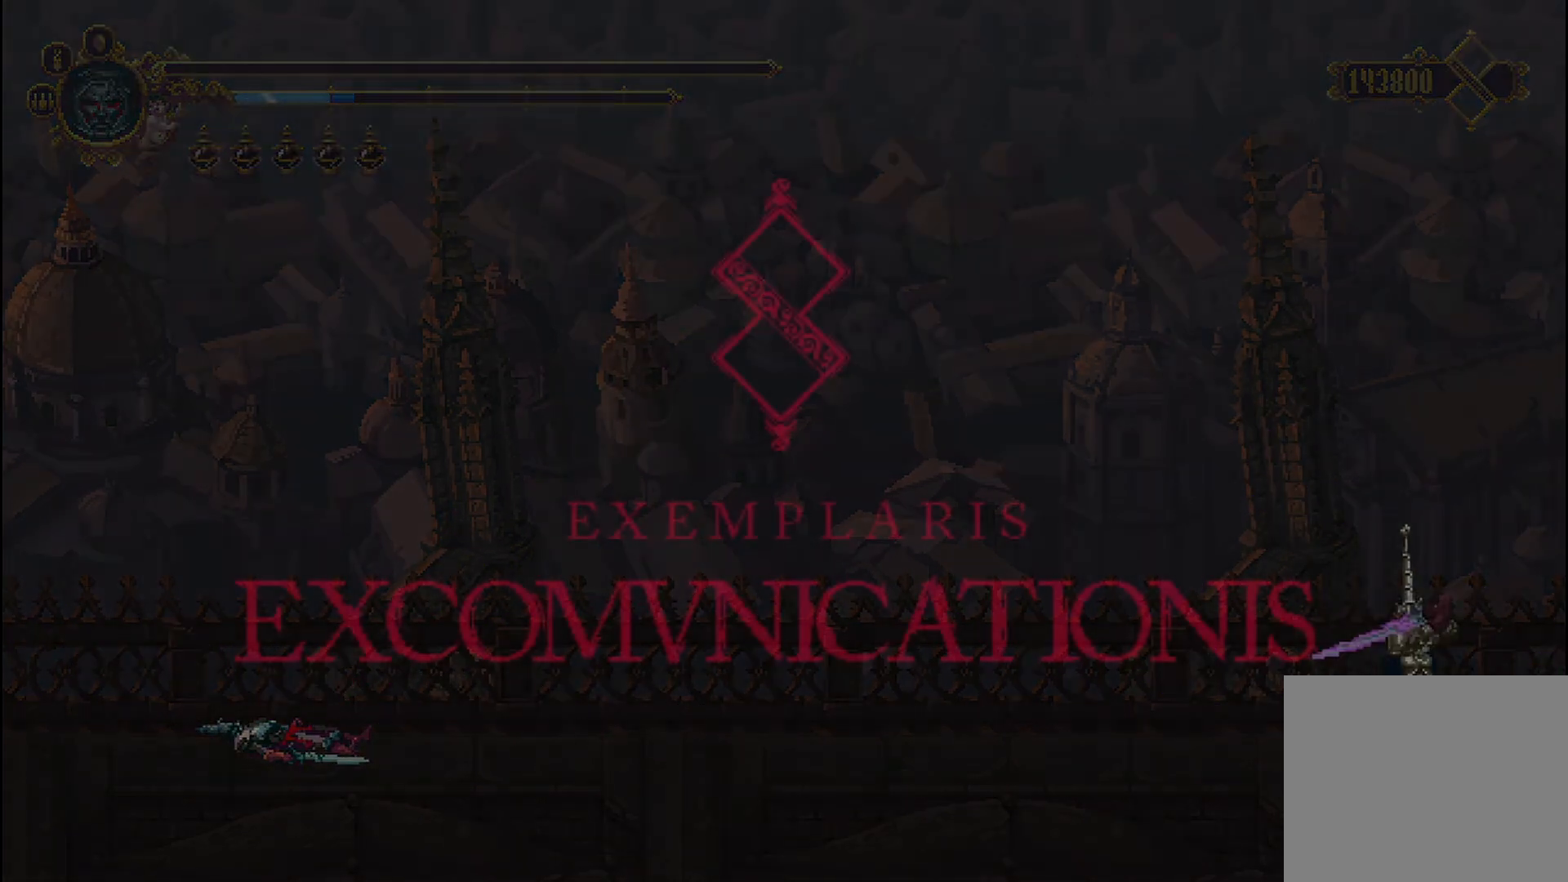
{"buttons": [], "left_stick": "center", "right_stick": "center", "events": []}
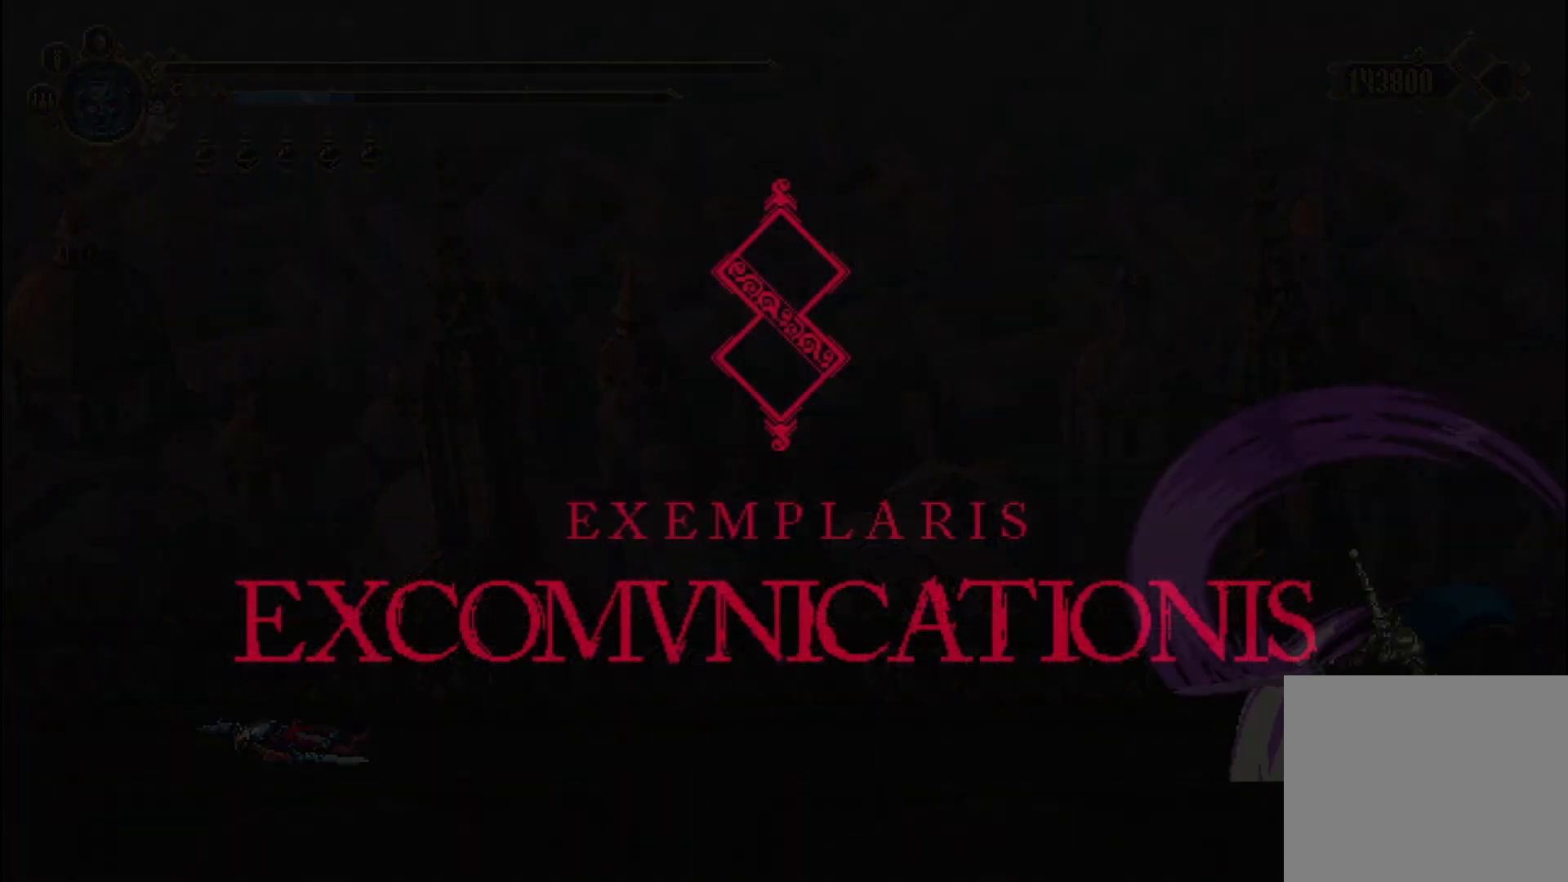
{"buttons": [], "left_stick": "center", "right_stick": "center", "events": []}
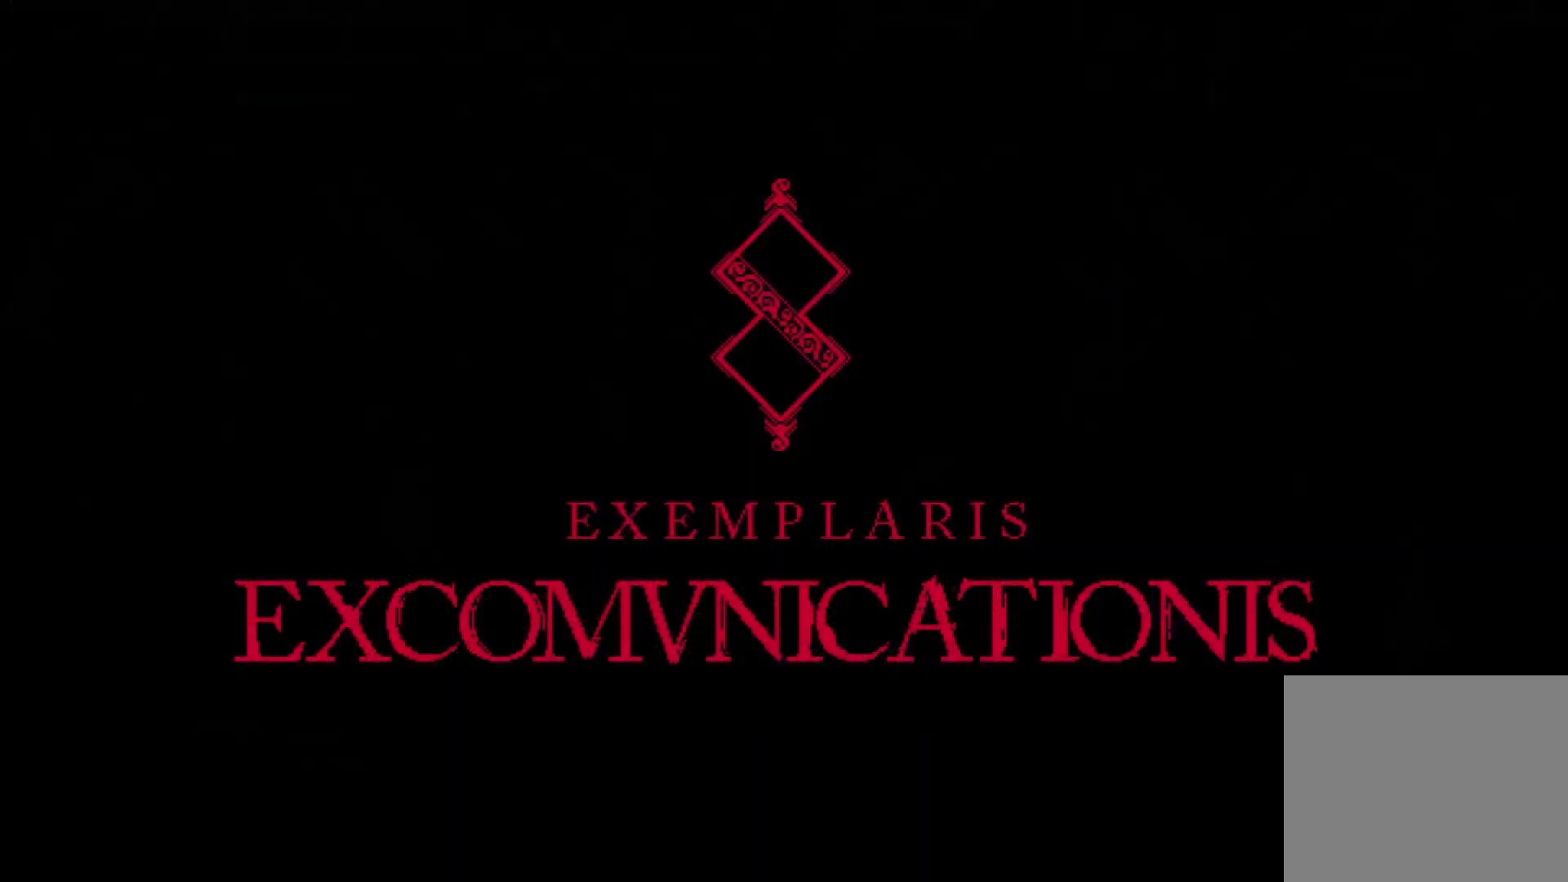
{"buttons": [], "left_stick": "center", "right_stick": "center", "events": []}
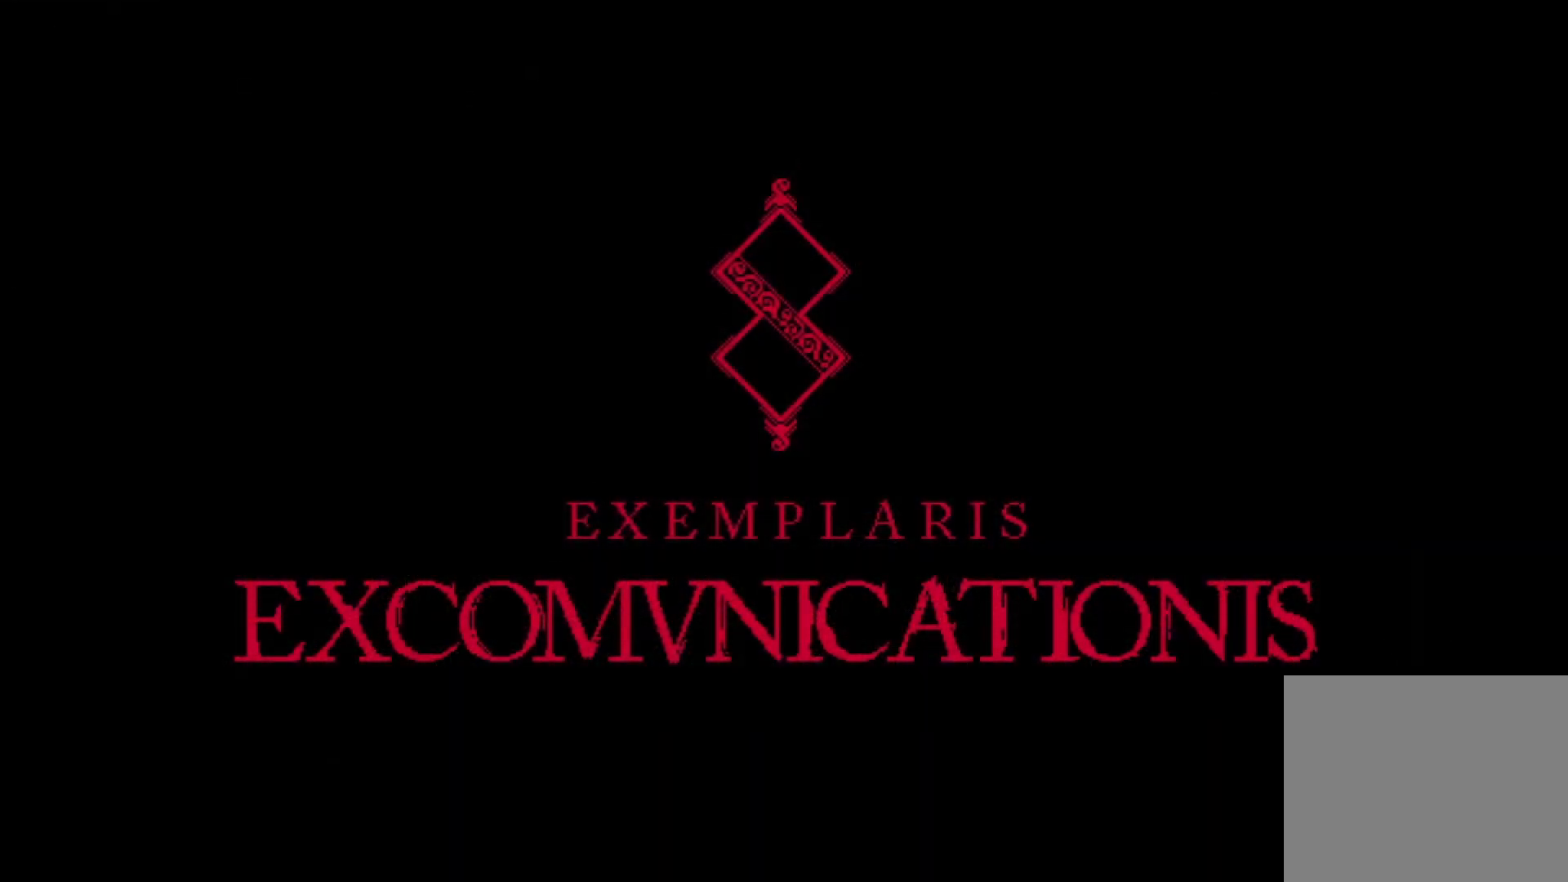
{"buttons": ["A"], "left_stick": "center", "right_stick": "center", "events": [[458, "A", "down"]]}
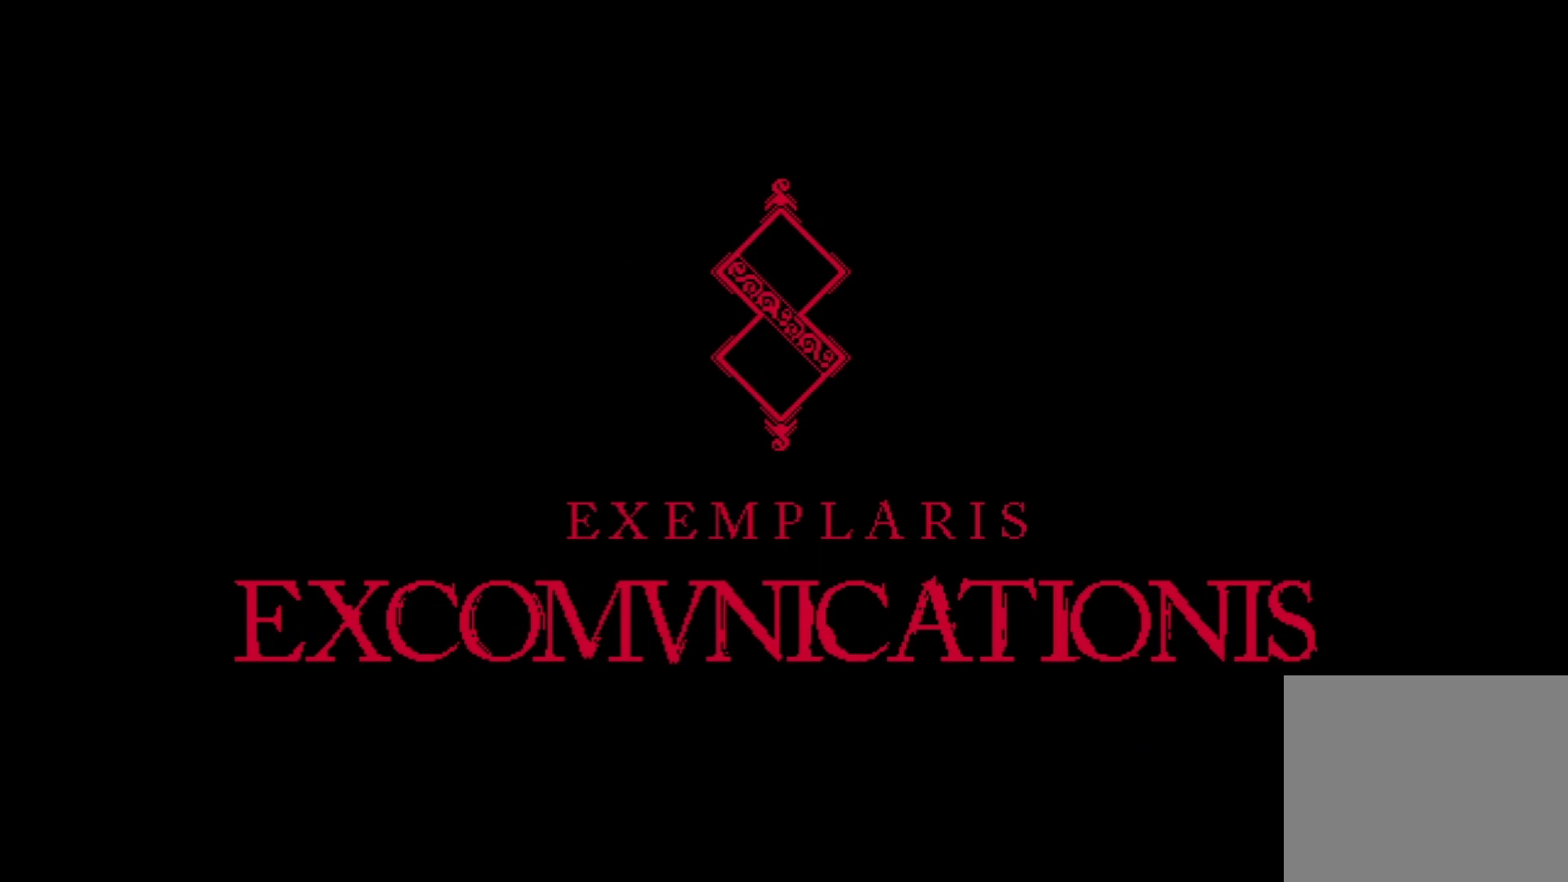
{"buttons": [], "left_stick": "center", "right_stick": "center", "events": [[83, "A", "up"]]}
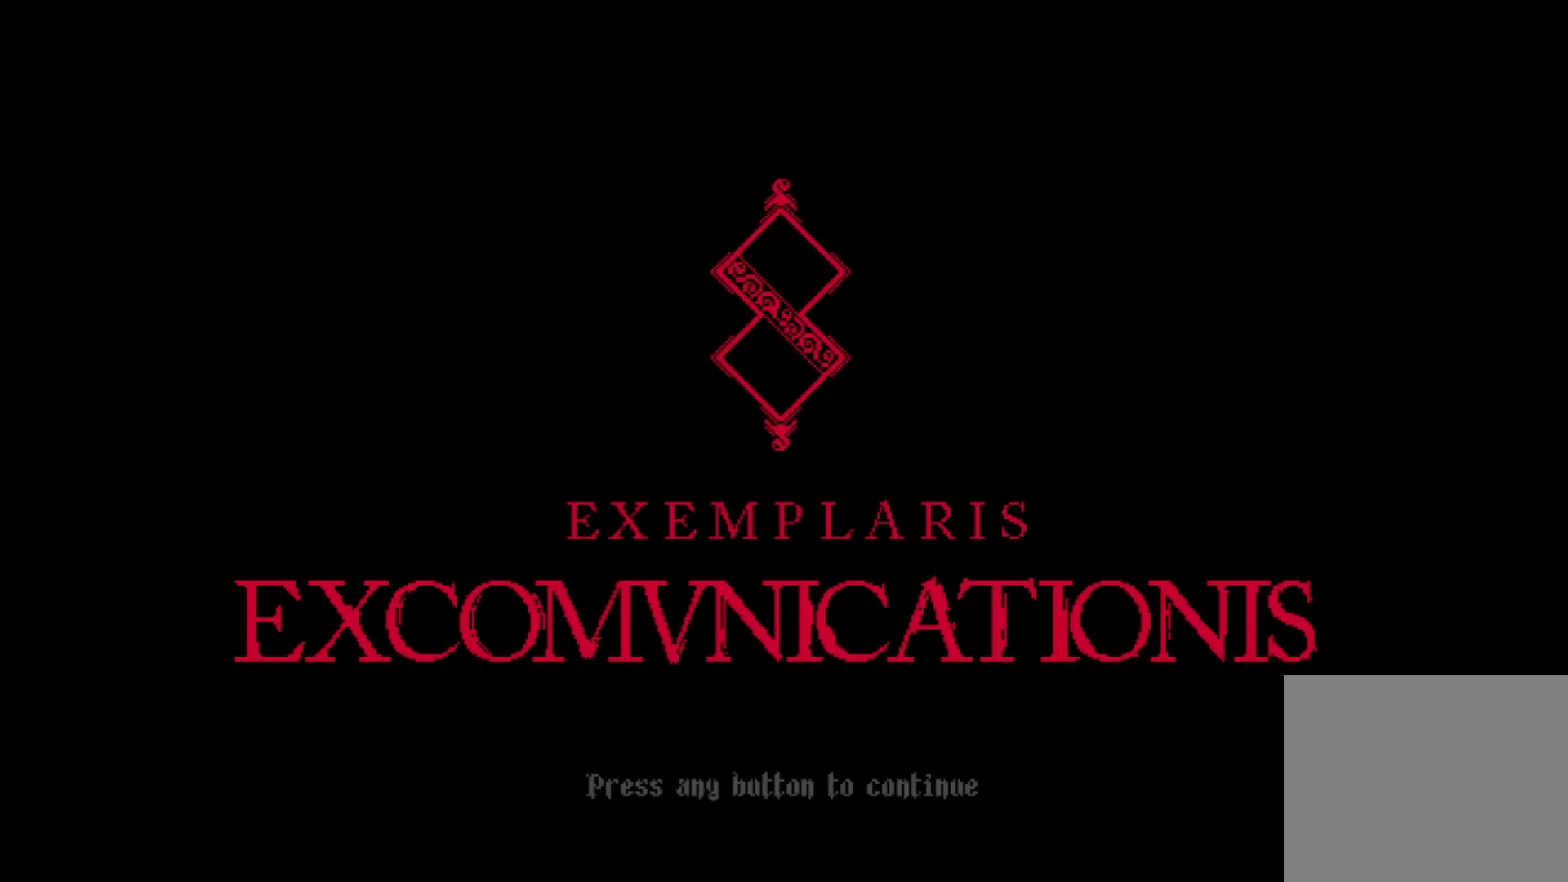
{"buttons": ["A"], "left_stick": "center", "right_stick": "center", "events": [[417, "A", "down"]]}
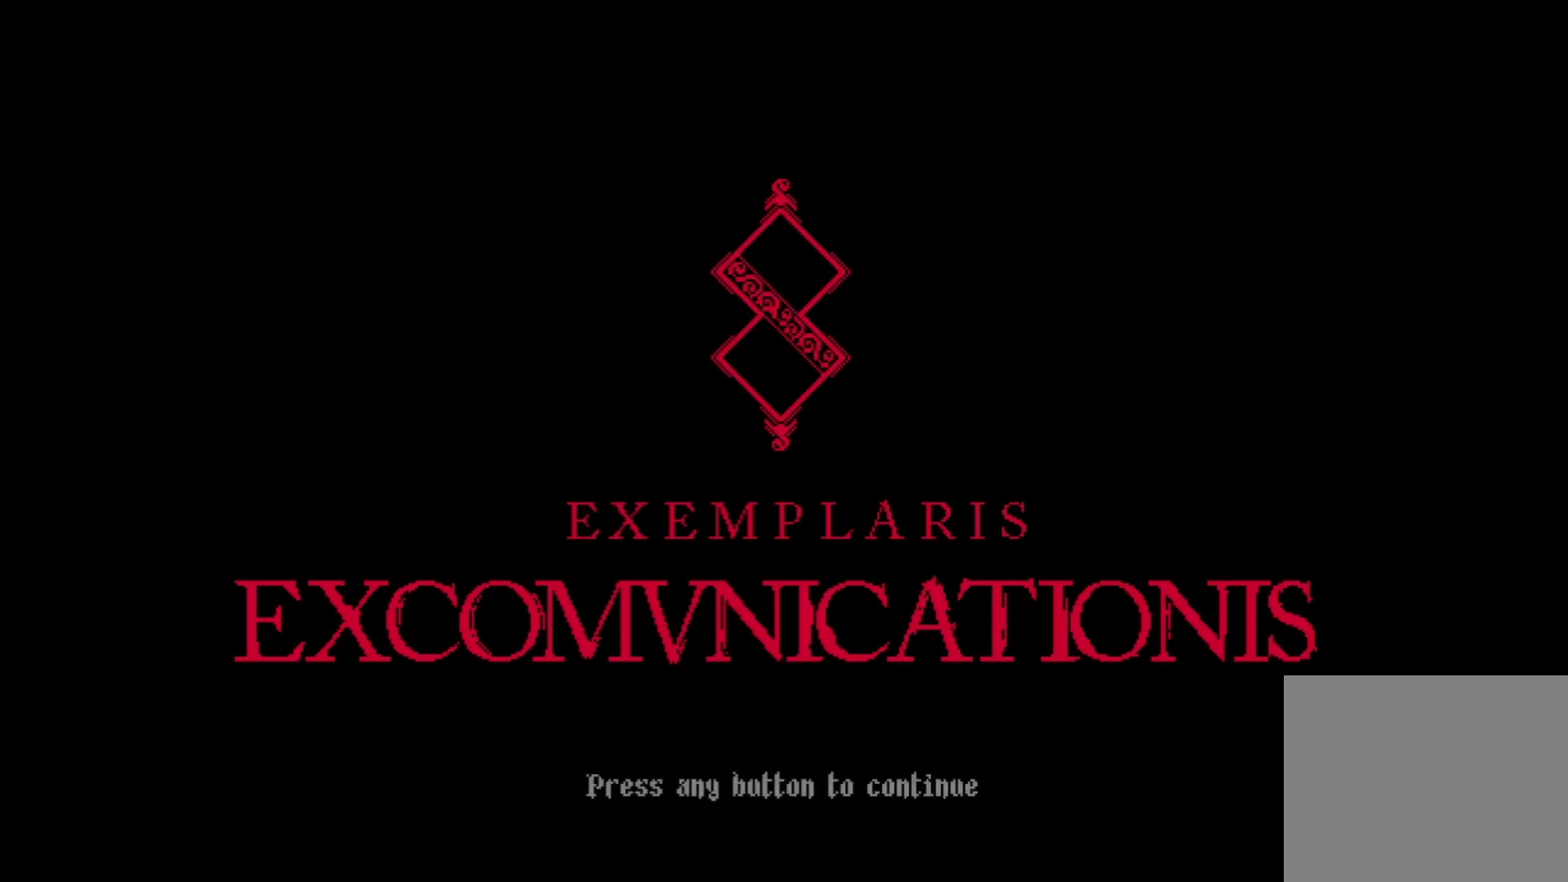
{"buttons": ["A"], "left_stick": "center", "right_stick": "center", "events": [[83, "A", "up"], [458, "A", "down"]]}
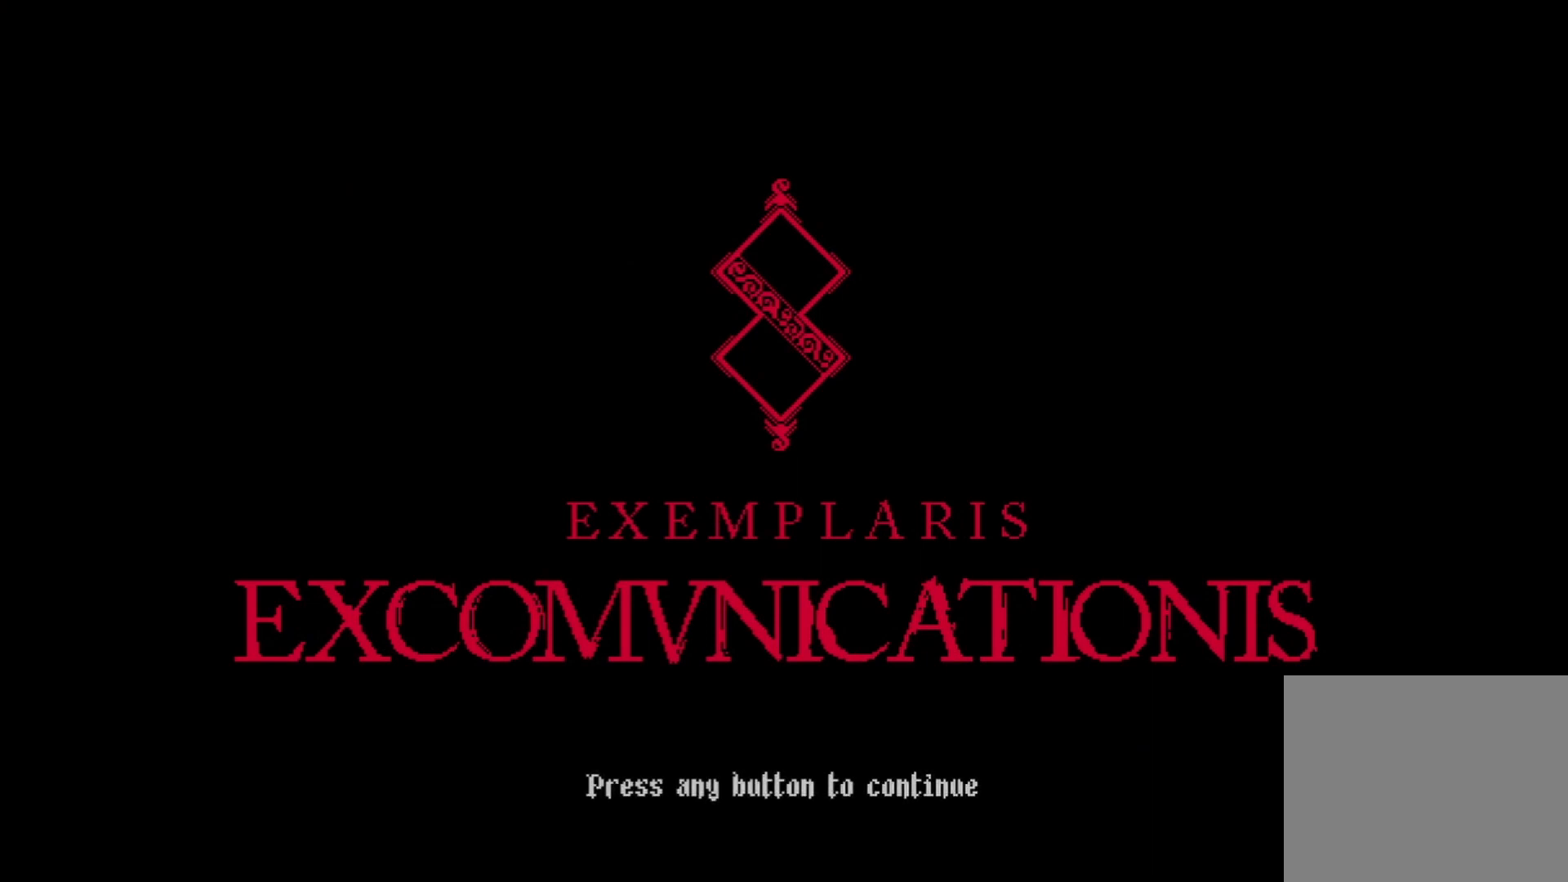
{"buttons": [], "left_stick": "center", "right_stick": "center", "events": [[83, "A", "up"], [167, "A", "down"], [250, "A", "up"], [333, "A", "down"], [417, "A", "up"]]}
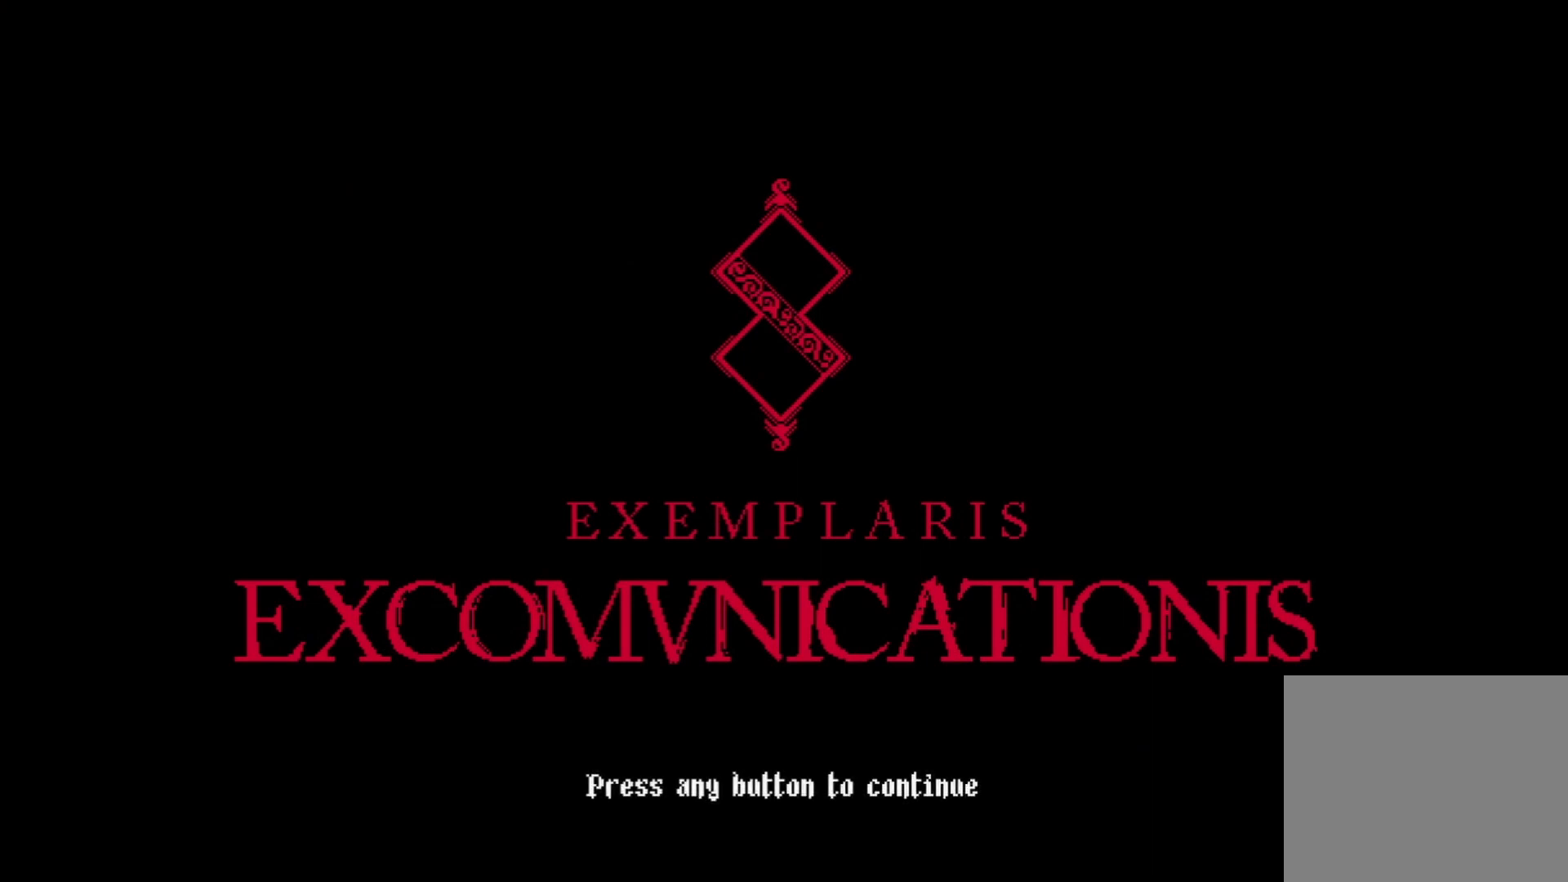
{"buttons": [], "left_stick": "center", "right_stick": "center", "events": [[83, "START", "down"], [250, "START", "up"]]}
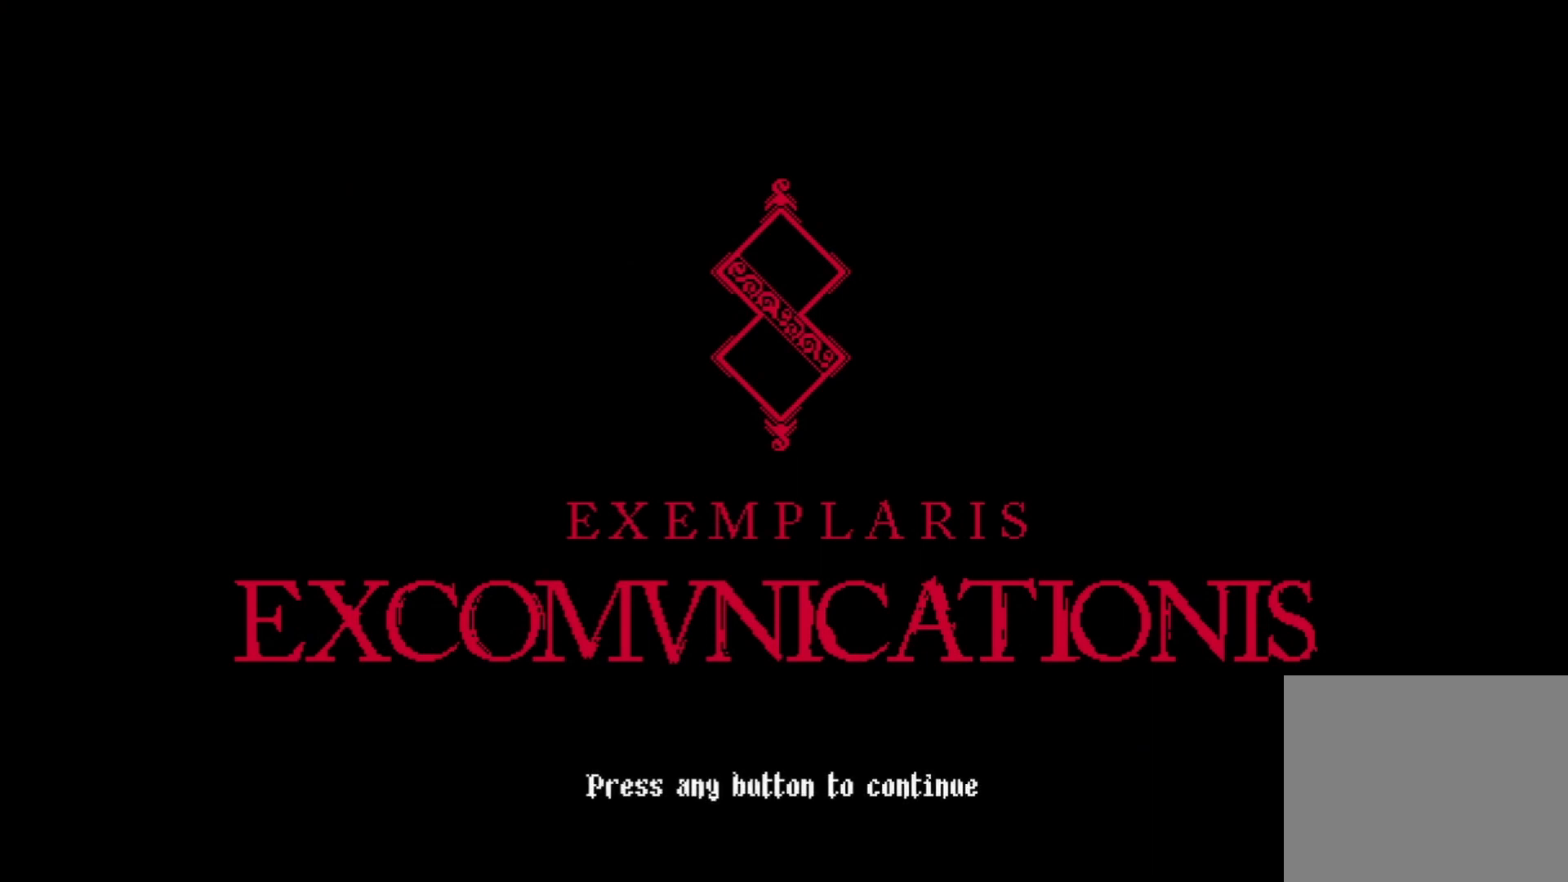
{"buttons": ["A"], "left_stick": "center", "right_stick": "center", "events": [[42, "START", "down"], [125, "START", "up"], [292, "A", "down"], [417, "A", "up"], [500, "A", "down"]]}
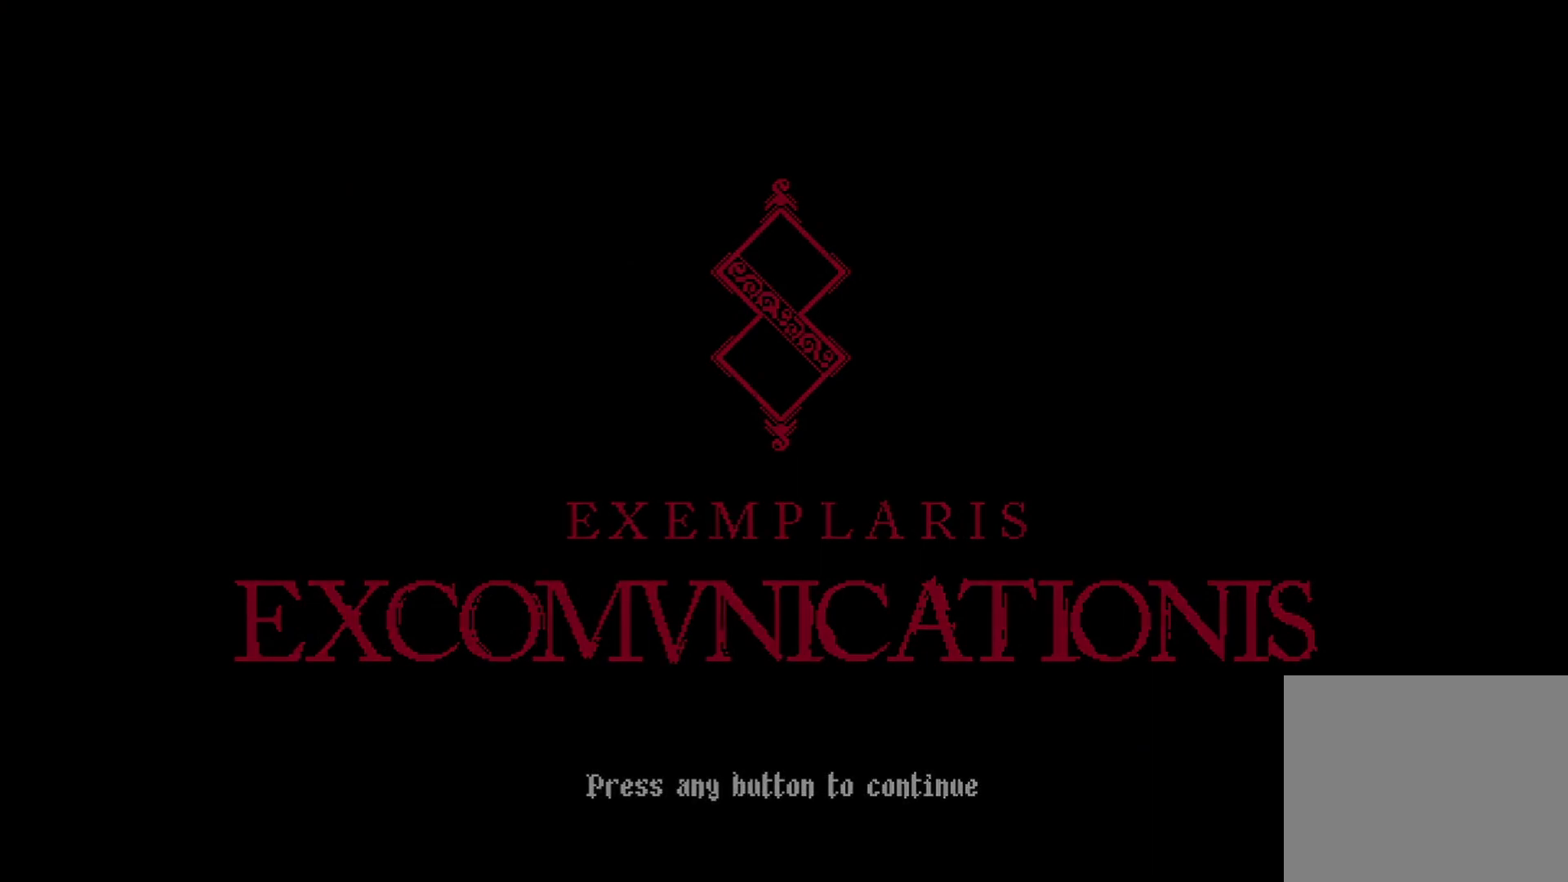
{"buttons": ["A"], "left_stick": "center", "right_stick": "center", "events": [[83, "A", "up"], [167, "A", "down"], [292, "A", "up"], [333, "A", "down"], [417, "A", "up"], [500, "A", "down"]]}
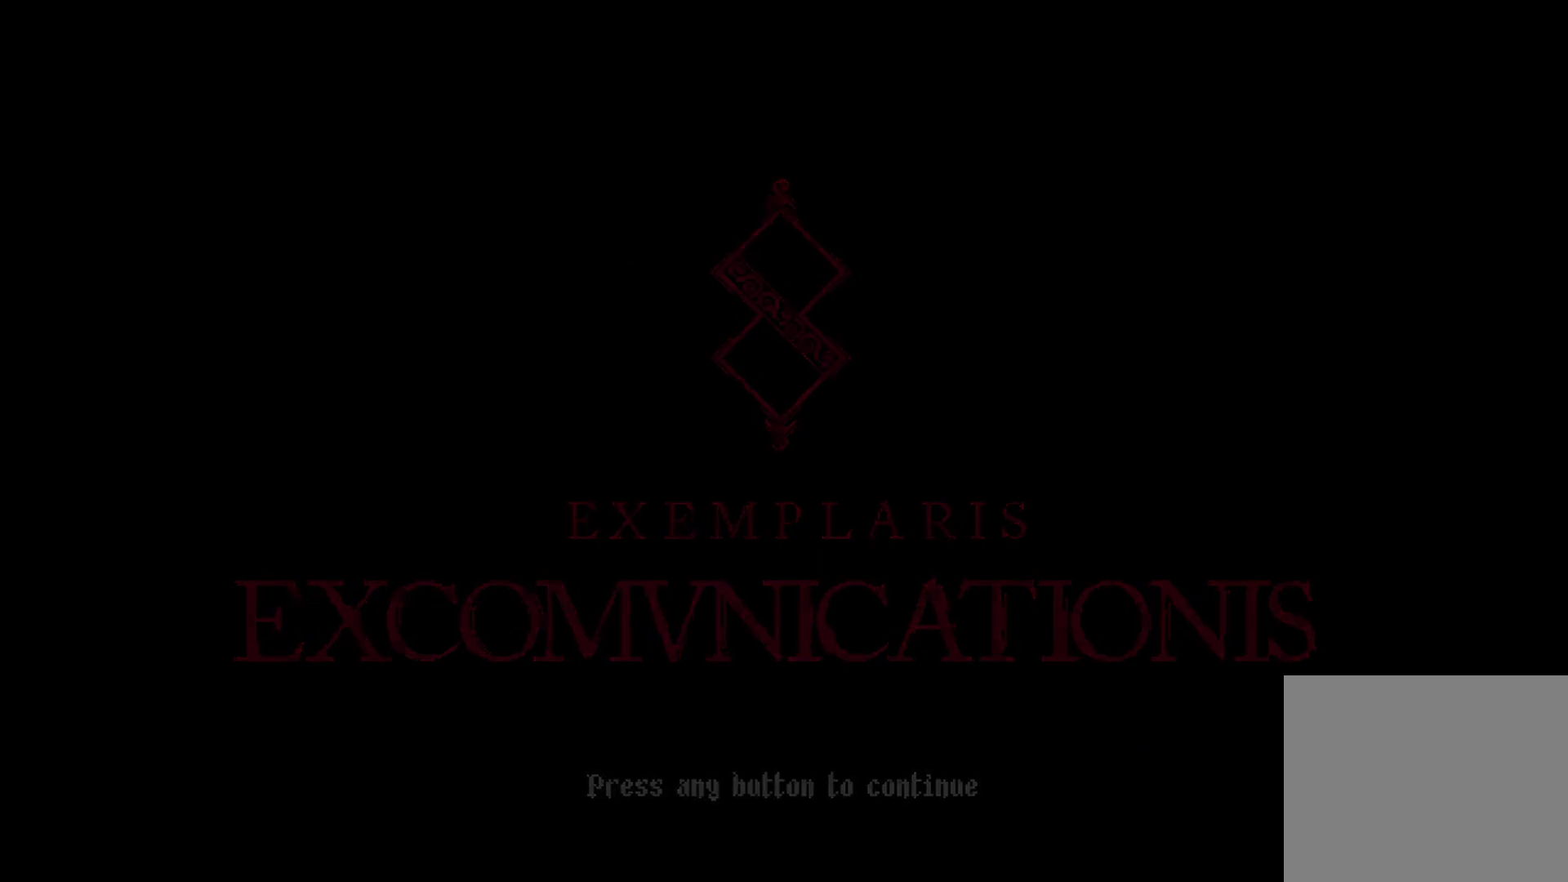
{"buttons": [], "left_stick": "center", "right_stick": "center", "events": [[125, "A", "up"]]}
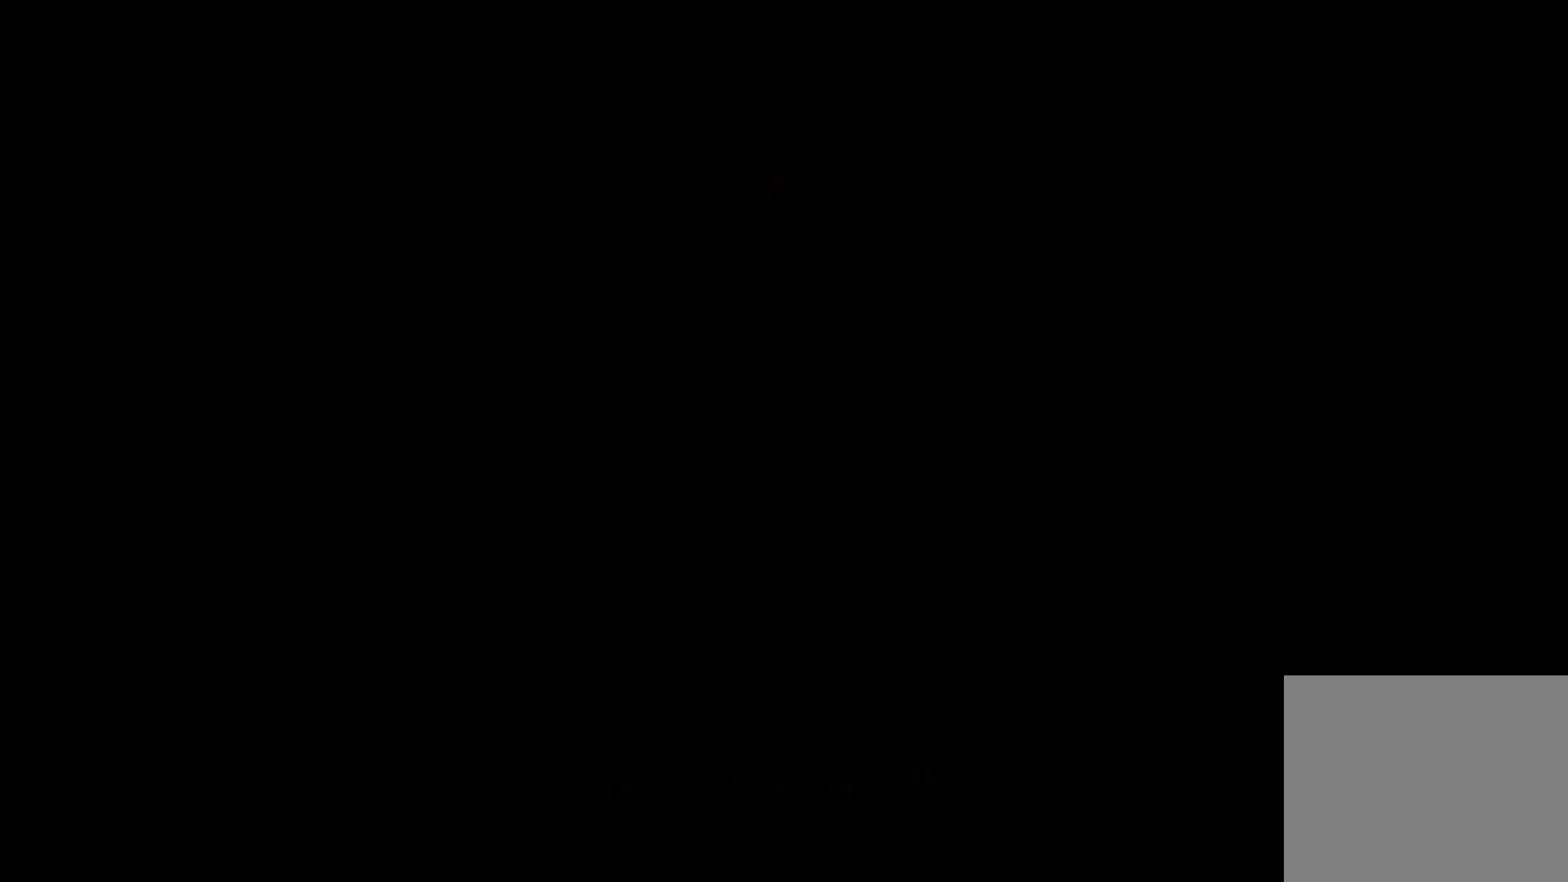
{"buttons": [], "left_stick": "center", "right_stick": "center", "events": []}
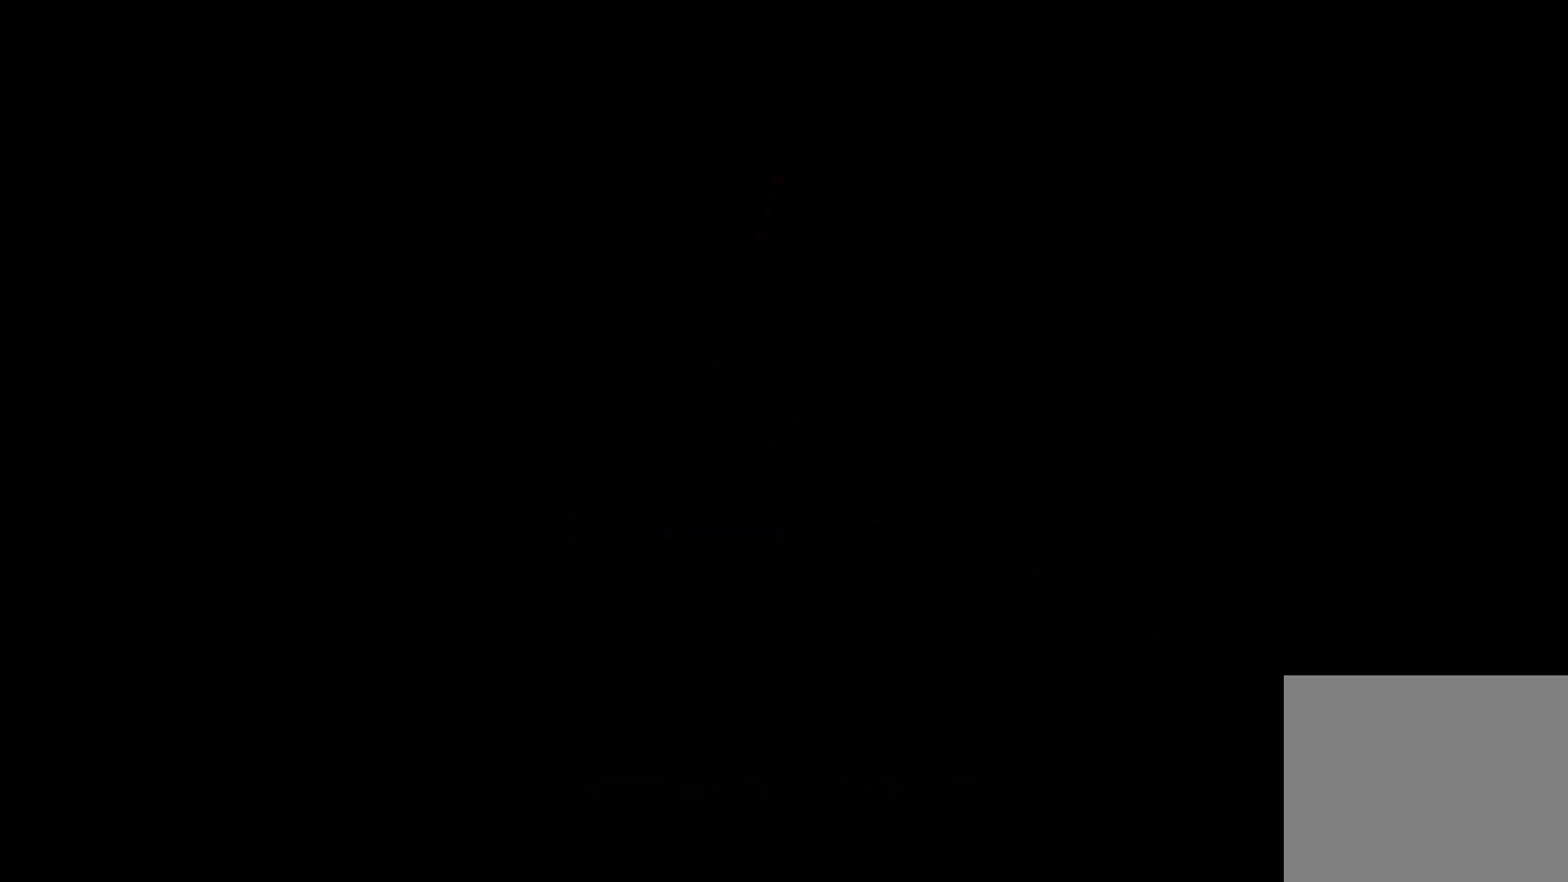
{"buttons": [], "left_stick": "center", "right_stick": "center", "events": []}
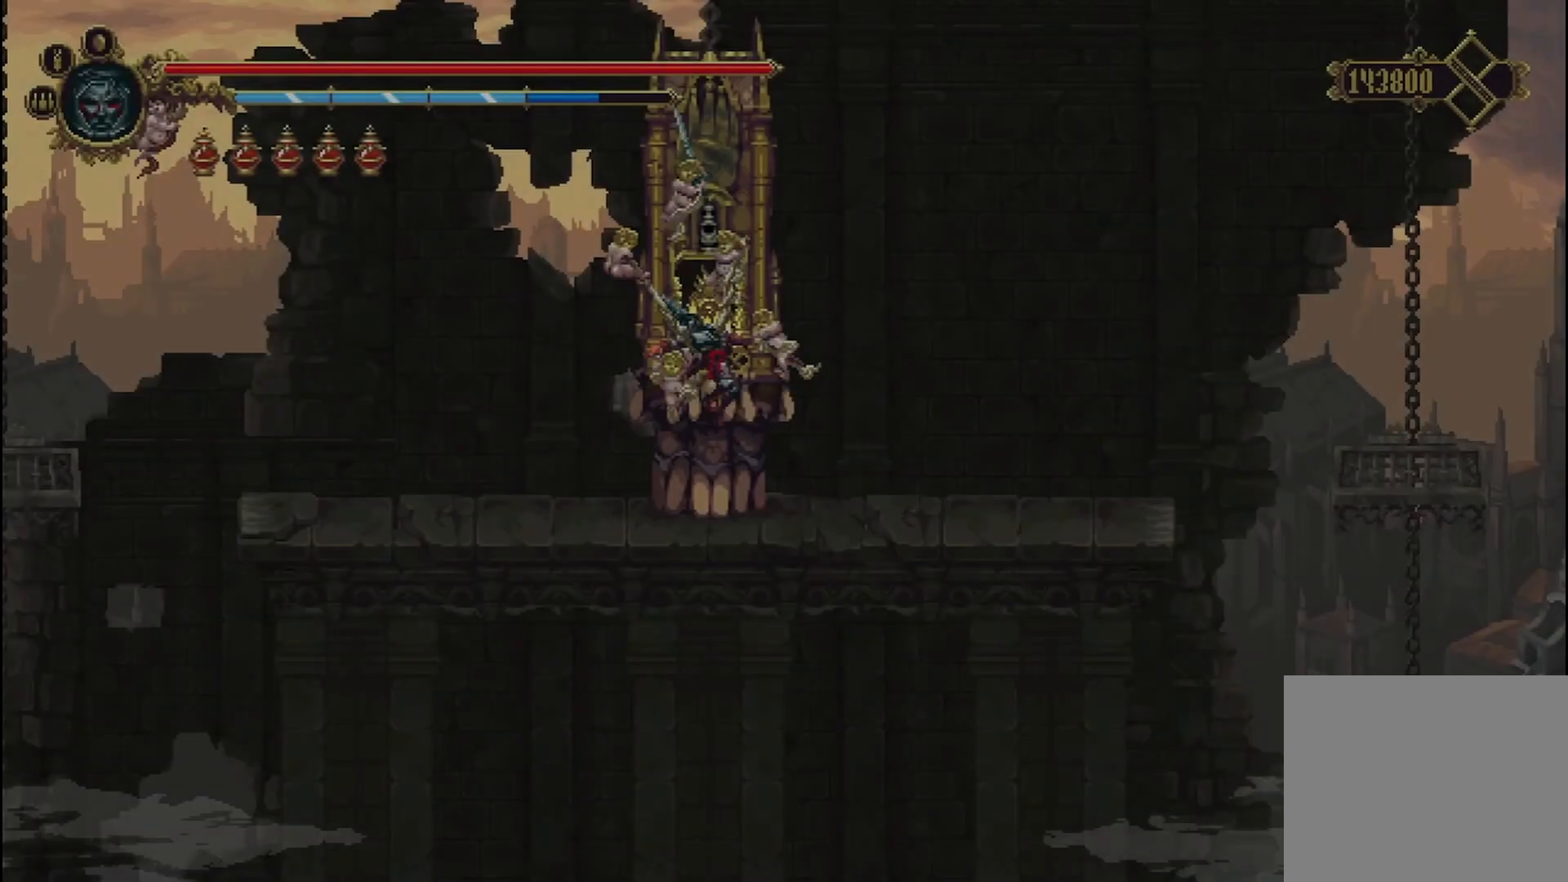
{"buttons": [], "left_stick": "center", "right_stick": "center", "events": [[333, "START", "down"], [500, "START", "up"]]}
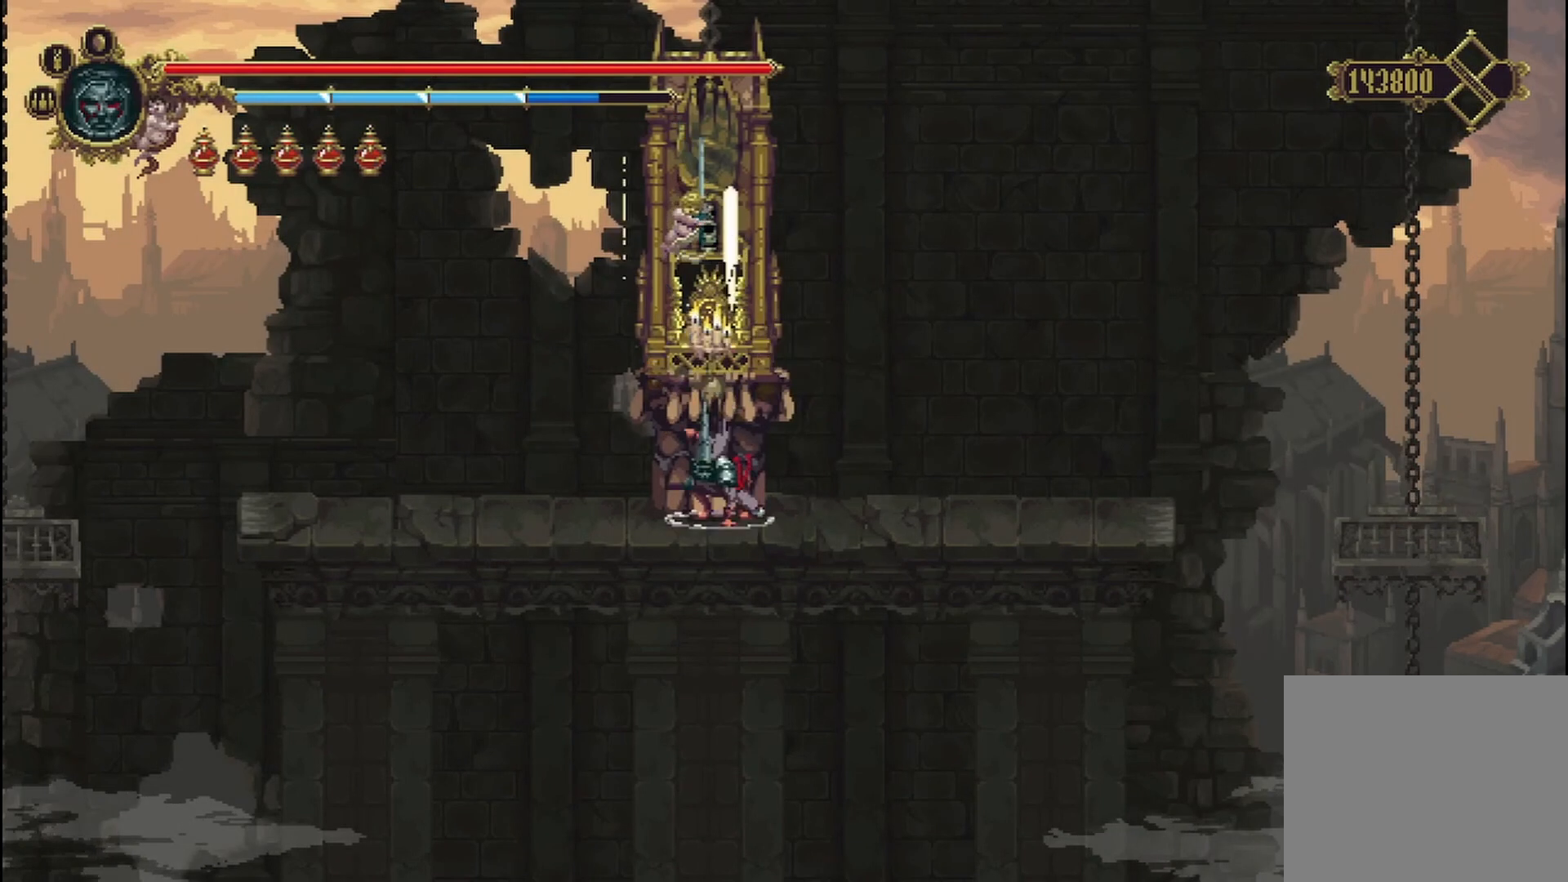
{"buttons": [], "left_stick": "center", "right_stick": "center", "events": []}
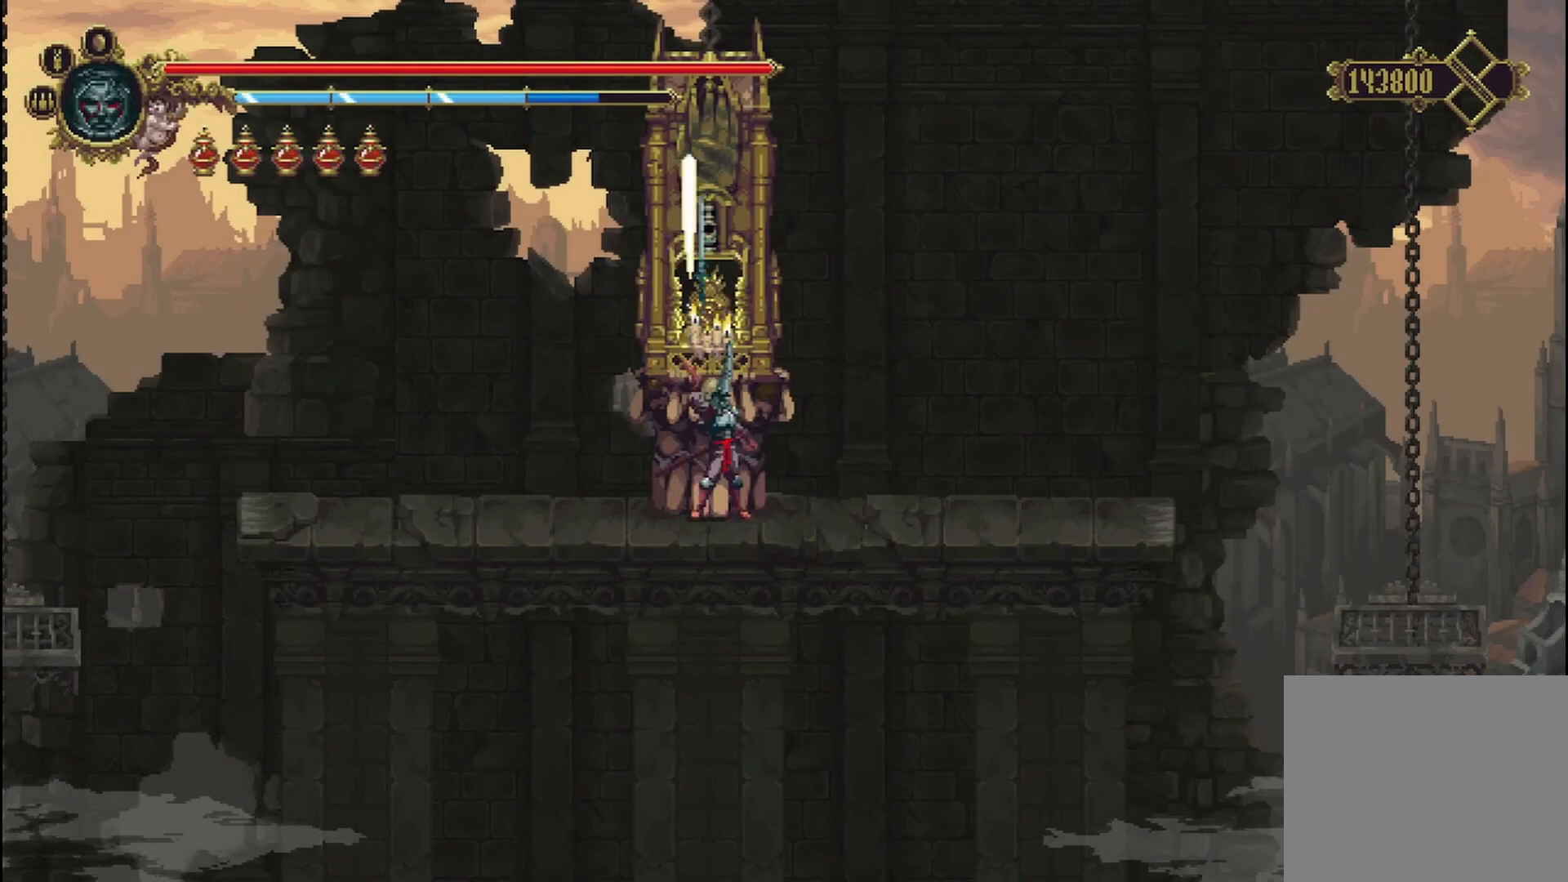
{"buttons": [], "left_stick": "center", "right_stick": "center", "events": [[125, "START", "down"], [250, "START", "up"]]}
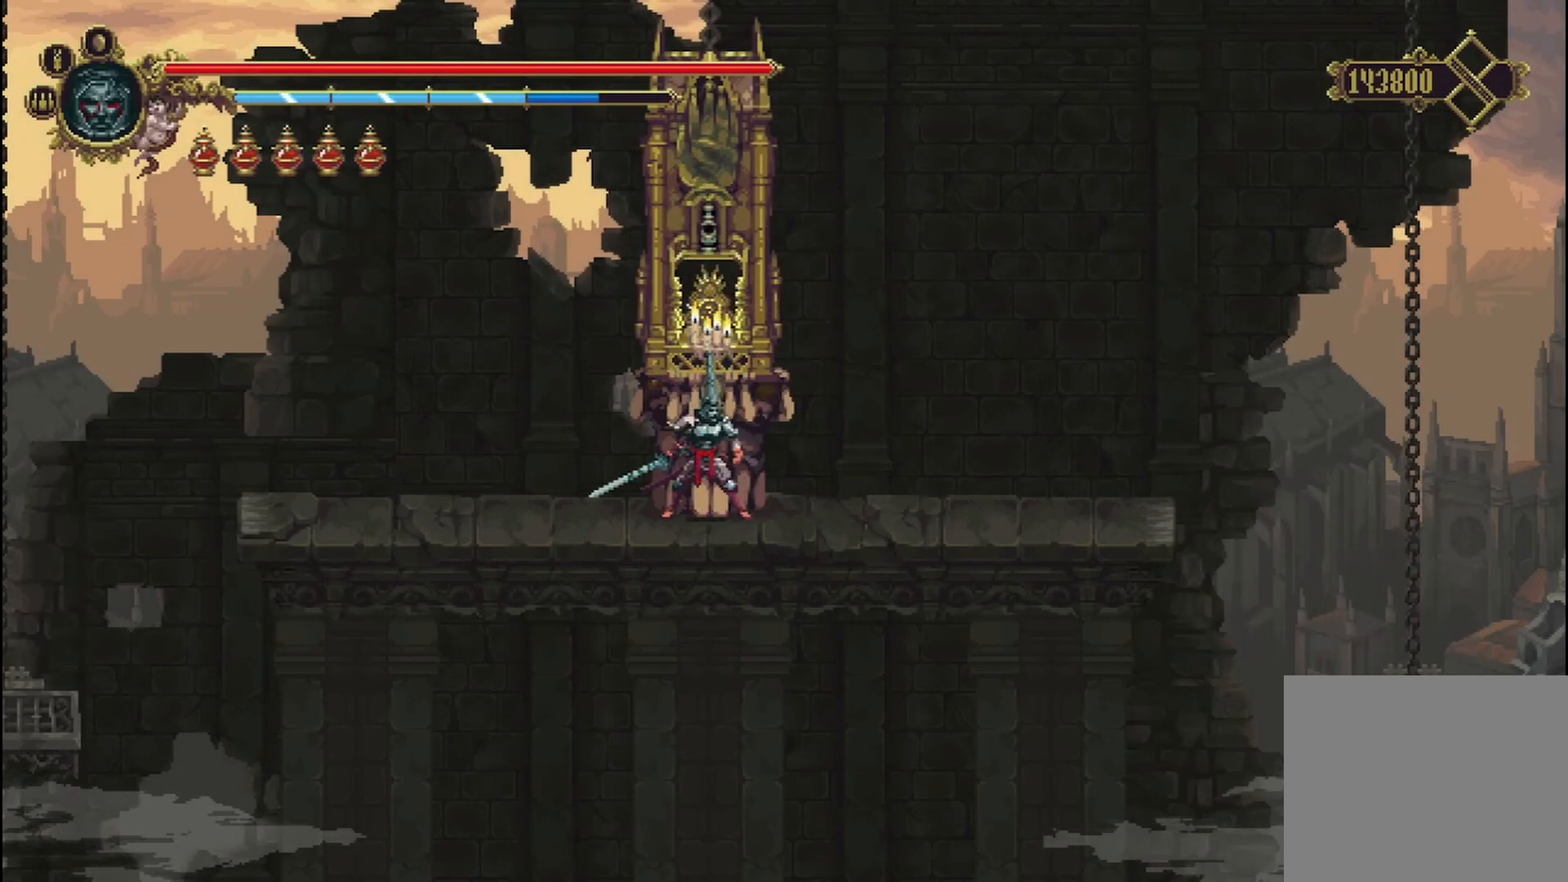
{"buttons": [], "left_stick": "center", "right_stick": "center", "events": [[208, "START", "down"], [375, "START", "up"]]}